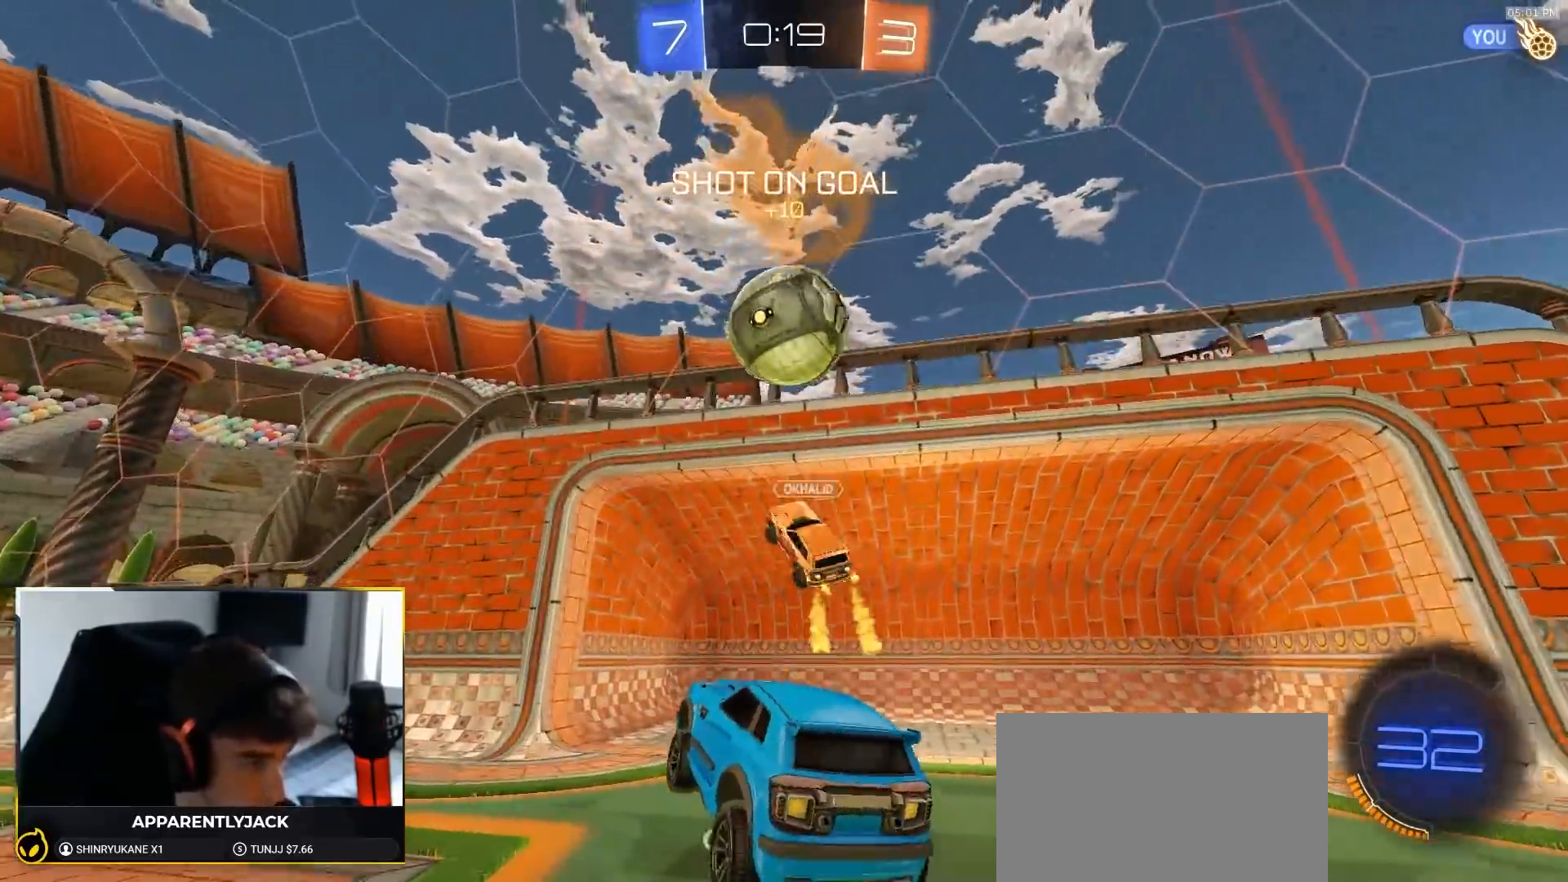
Gameplay with a controller (PlayStation layout); each line is a JSON object with the inputs held at the frame after it (dt_ms = milliseconds from this image to that frame). "events" lists button and stick changes between this image and that frame as [ms after this image, input, new state], when the widget could be followed in between. Not read: L3 R3 TOUCHPAD.
{"dt_ms": 500, "buttons": ["R2"], "left_stick": "left", "right_stick": "center", "events": [[167, "left_stick", "left"], [267, "R2", "down"]]}
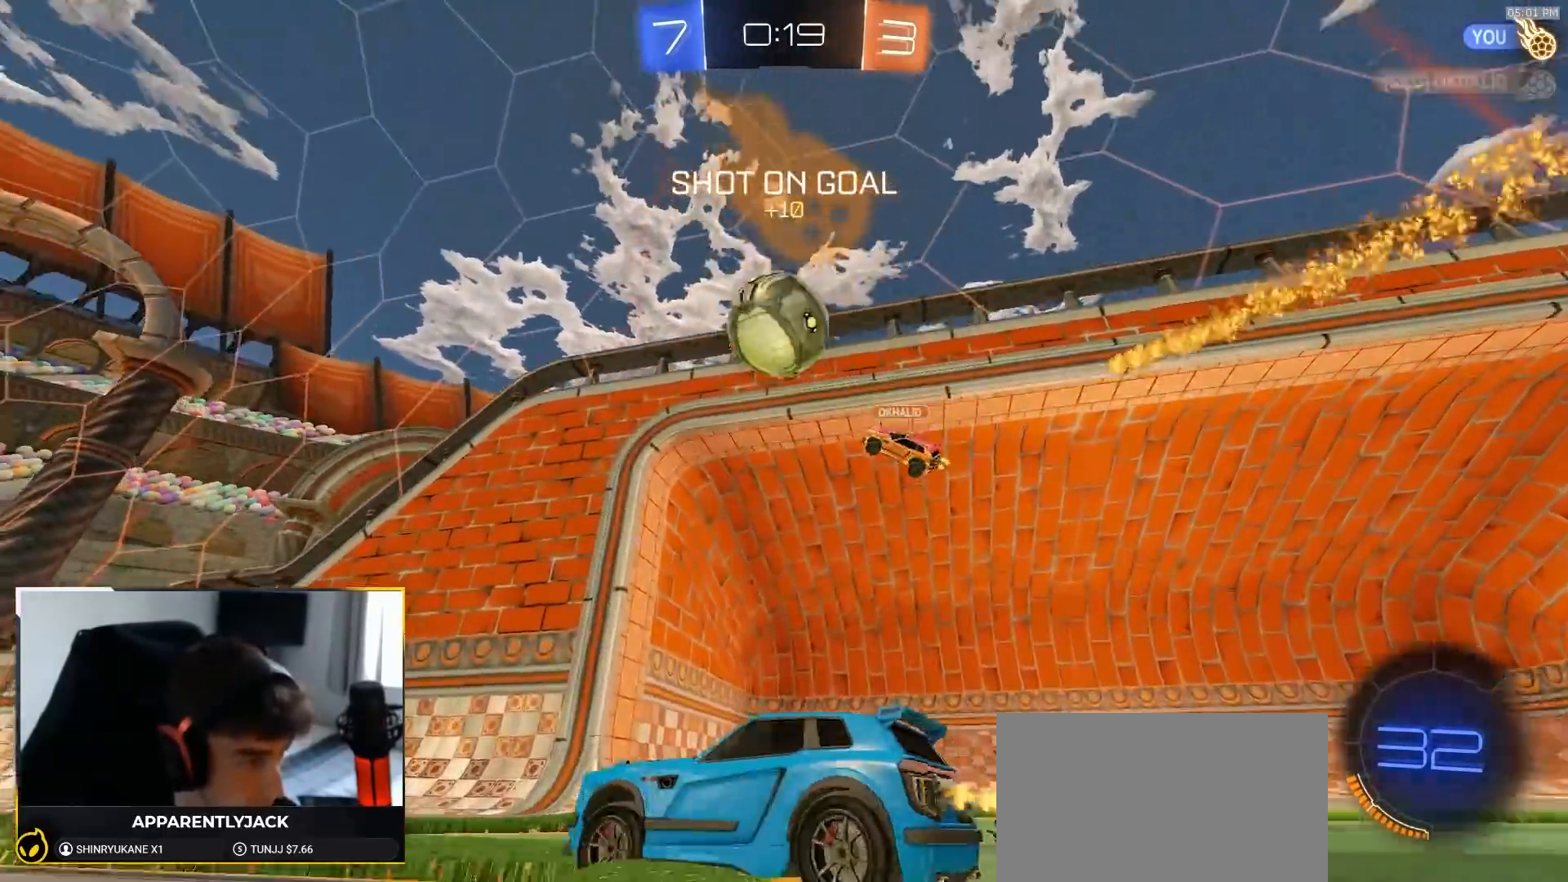
{"dt_ms": 500, "buttons": ["R1", "R2"], "left_stick": "center", "right_stick": "center", "events": [[217, "TRIANGLE", "down"], [217, "left_stick", "center"], [250, "R1", "down"], [350, "TRIANGLE", "up"]]}
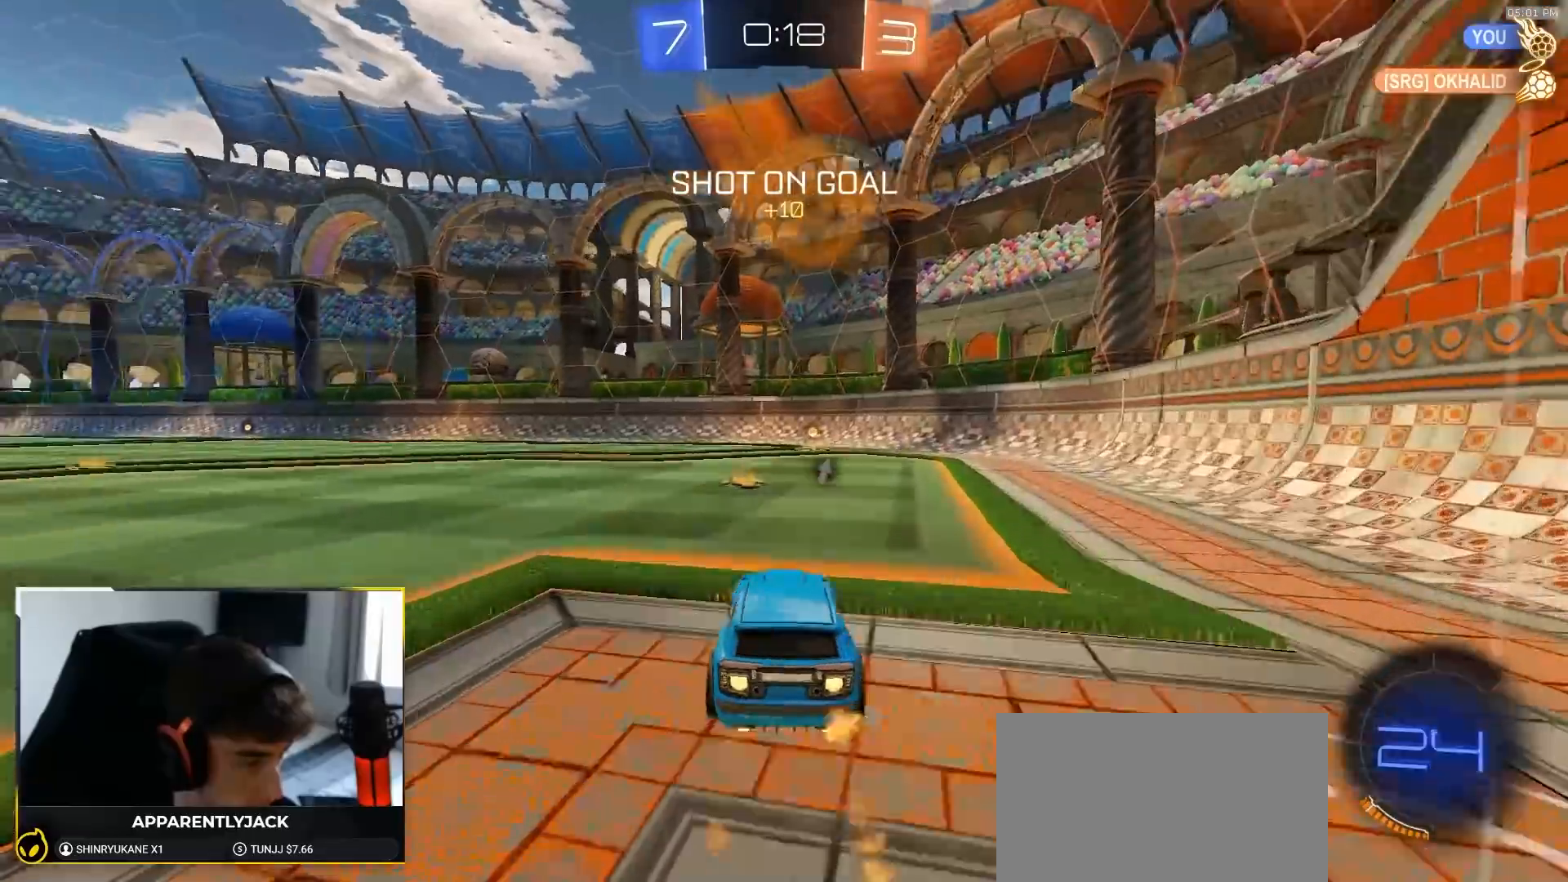
{"dt_ms": 500, "buttons": ["TRIANGLE", "R1", "R2"], "left_stick": "center", "right_stick": "center", "events": [[350, "left_stick", "right"], [467, "TRIANGLE", "down"], [500, "left_stick", "center"]]}
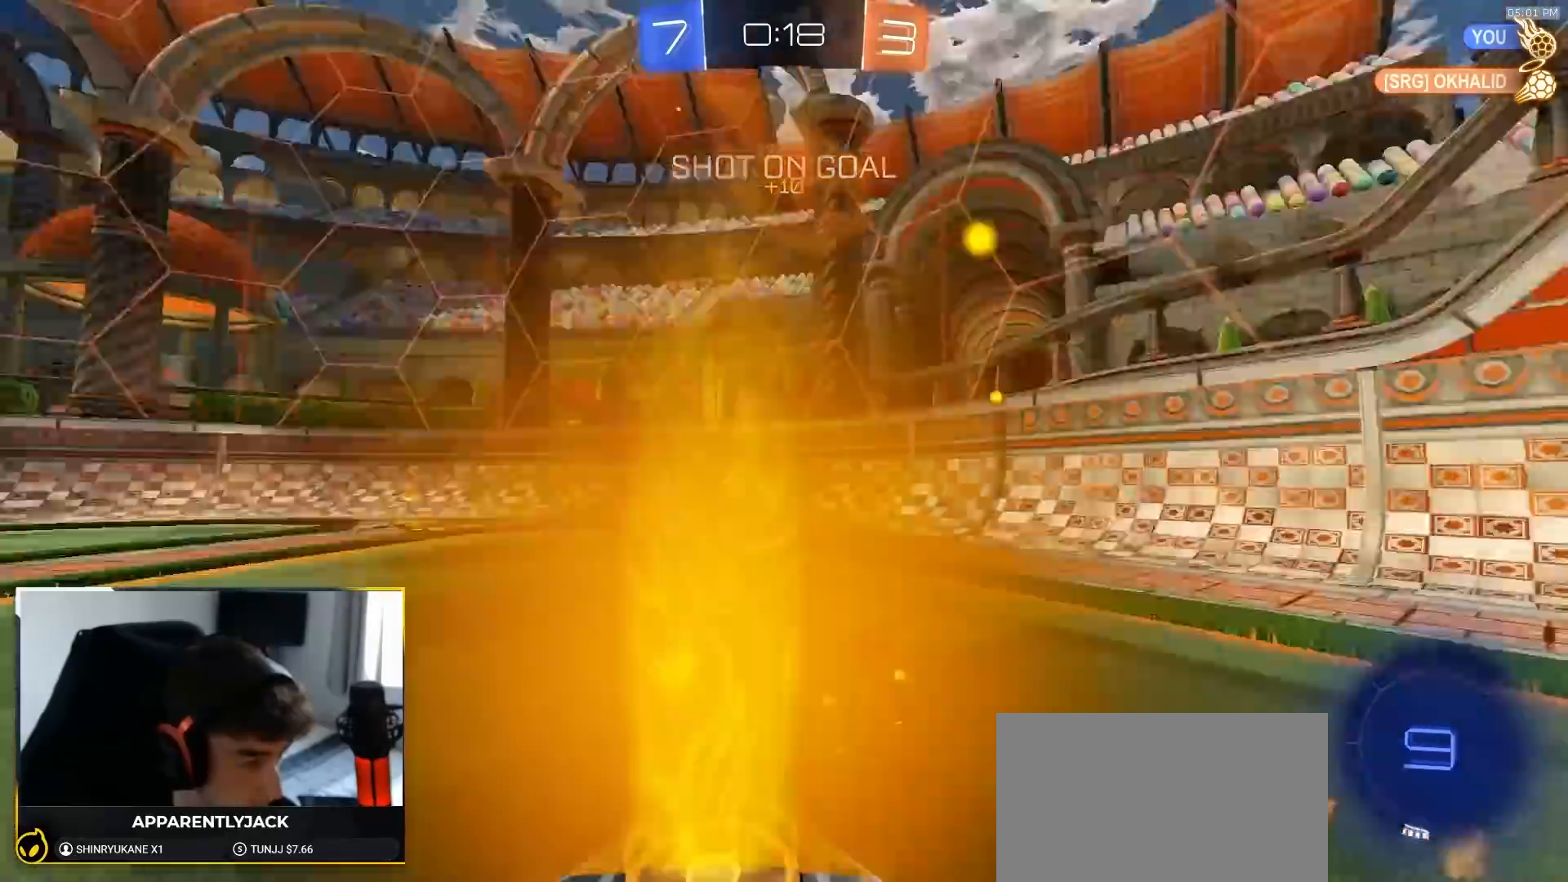
{"dt_ms": 500, "buttons": ["R1", "R2"], "left_stick": "left", "right_stick": "center", "events": [[117, "left_stick", "left"], [133, "TRIANGLE", "up"], [167, "L1", "down"], [383, "L1", "up"]]}
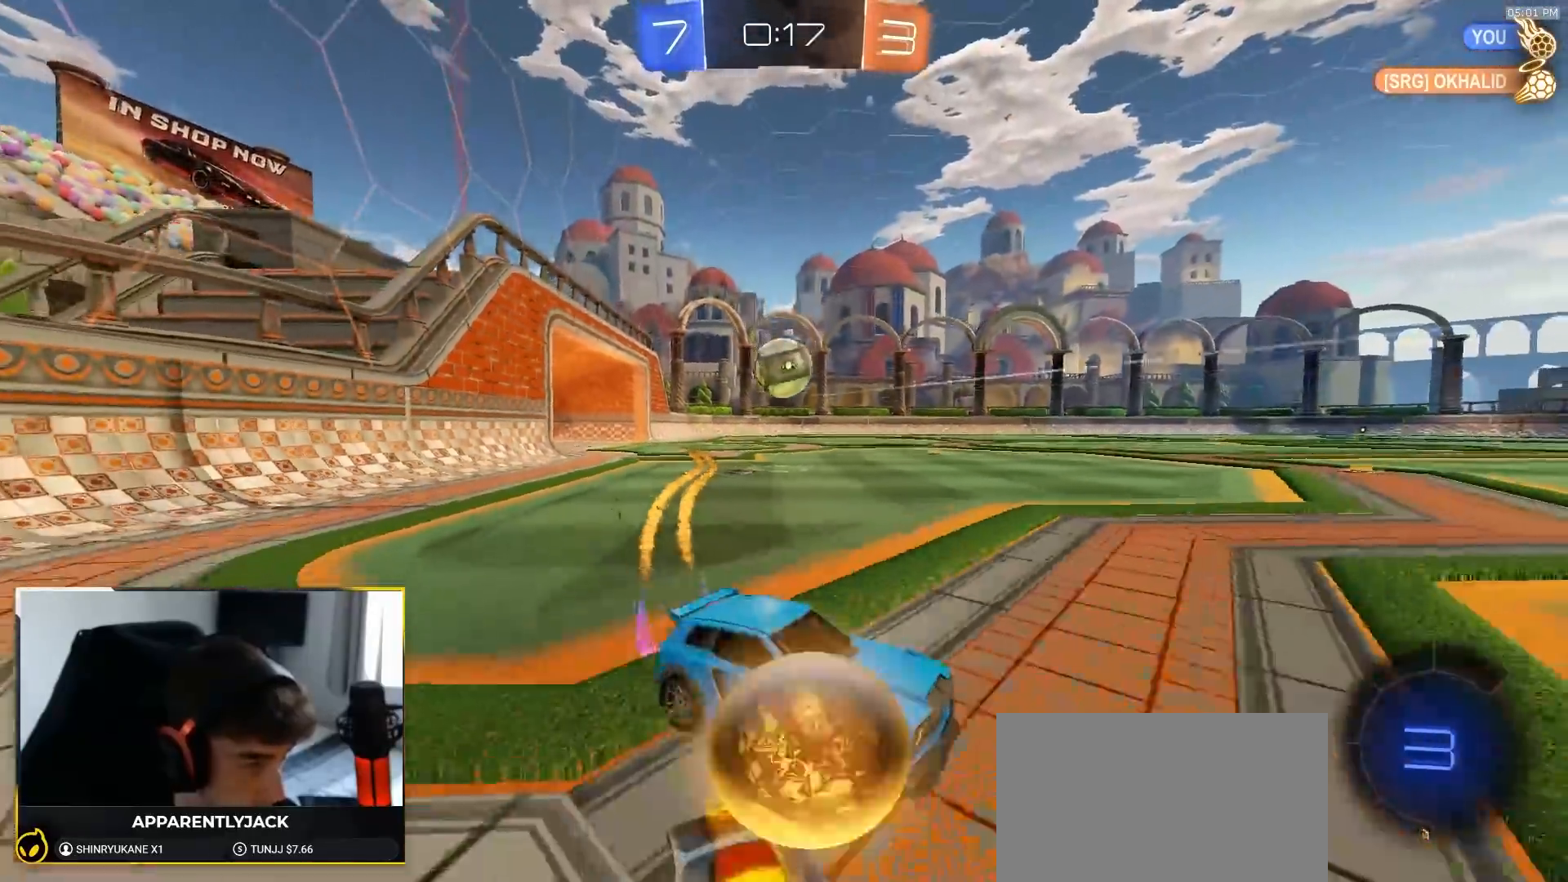
{"dt_ms": 500, "buttons": ["R2"], "left_stick": "center", "right_stick": "center", "events": [[67, "R1", "up"], [483, "left_stick", "center"]]}
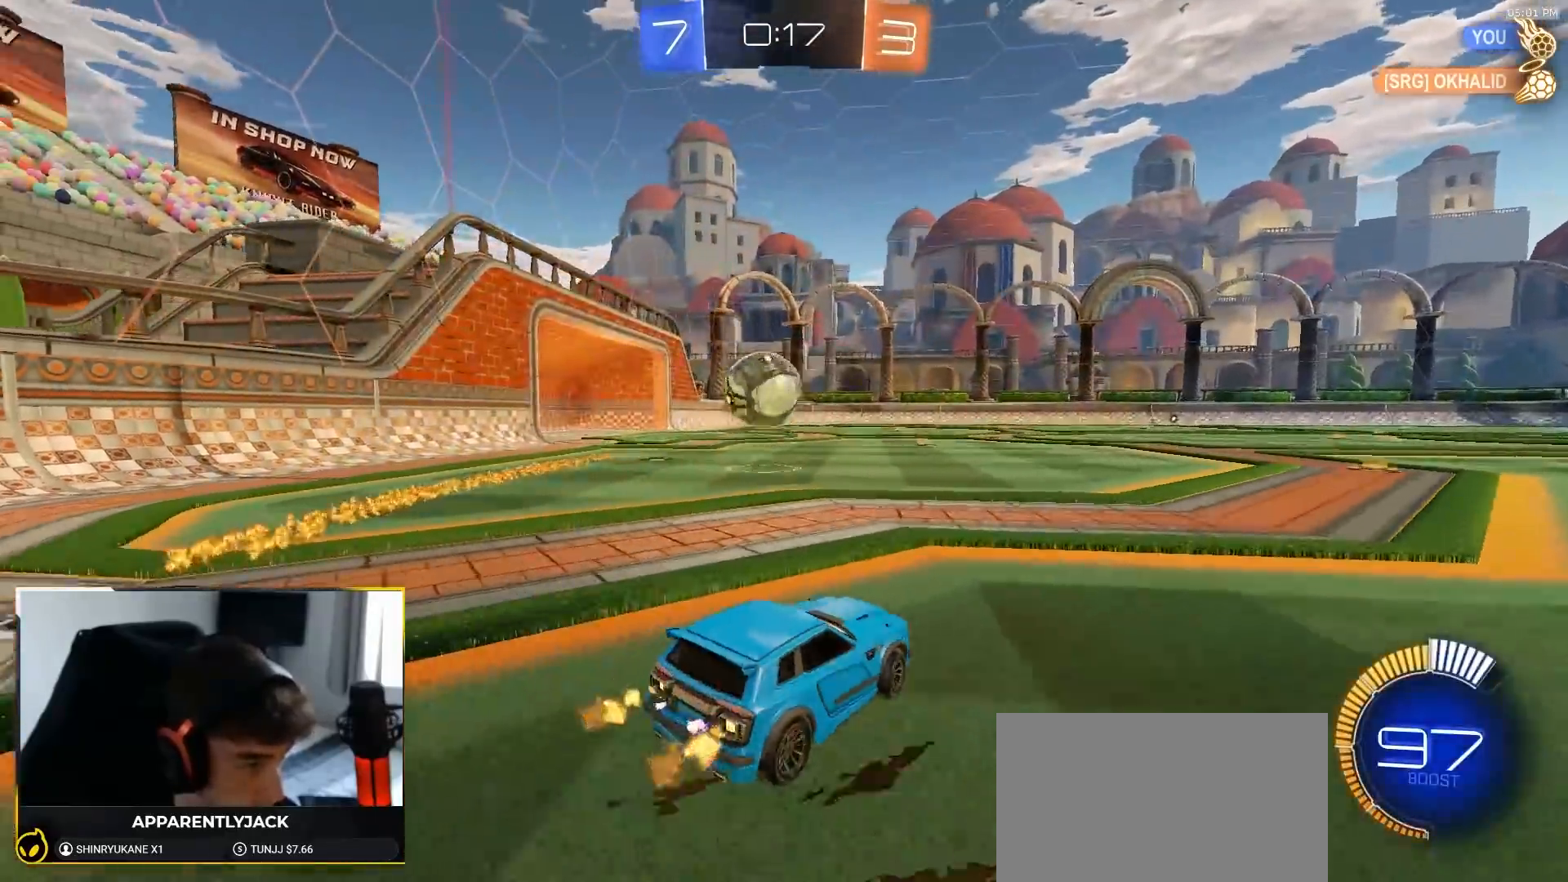
{"dt_ms": 500, "buttons": ["CROSS", "R1", "R2"], "left_stick": "left", "right_stick": "center", "events": [[50, "left_stick", "left"], [217, "CROSS", "down"], [217, "left_stick", "down-left"], [233, "R1", "down"], [367, "CROSS", "up"], [367, "left_stick", "center"], [400, "CROSS", "down"], [450, "left_stick", "left"]]}
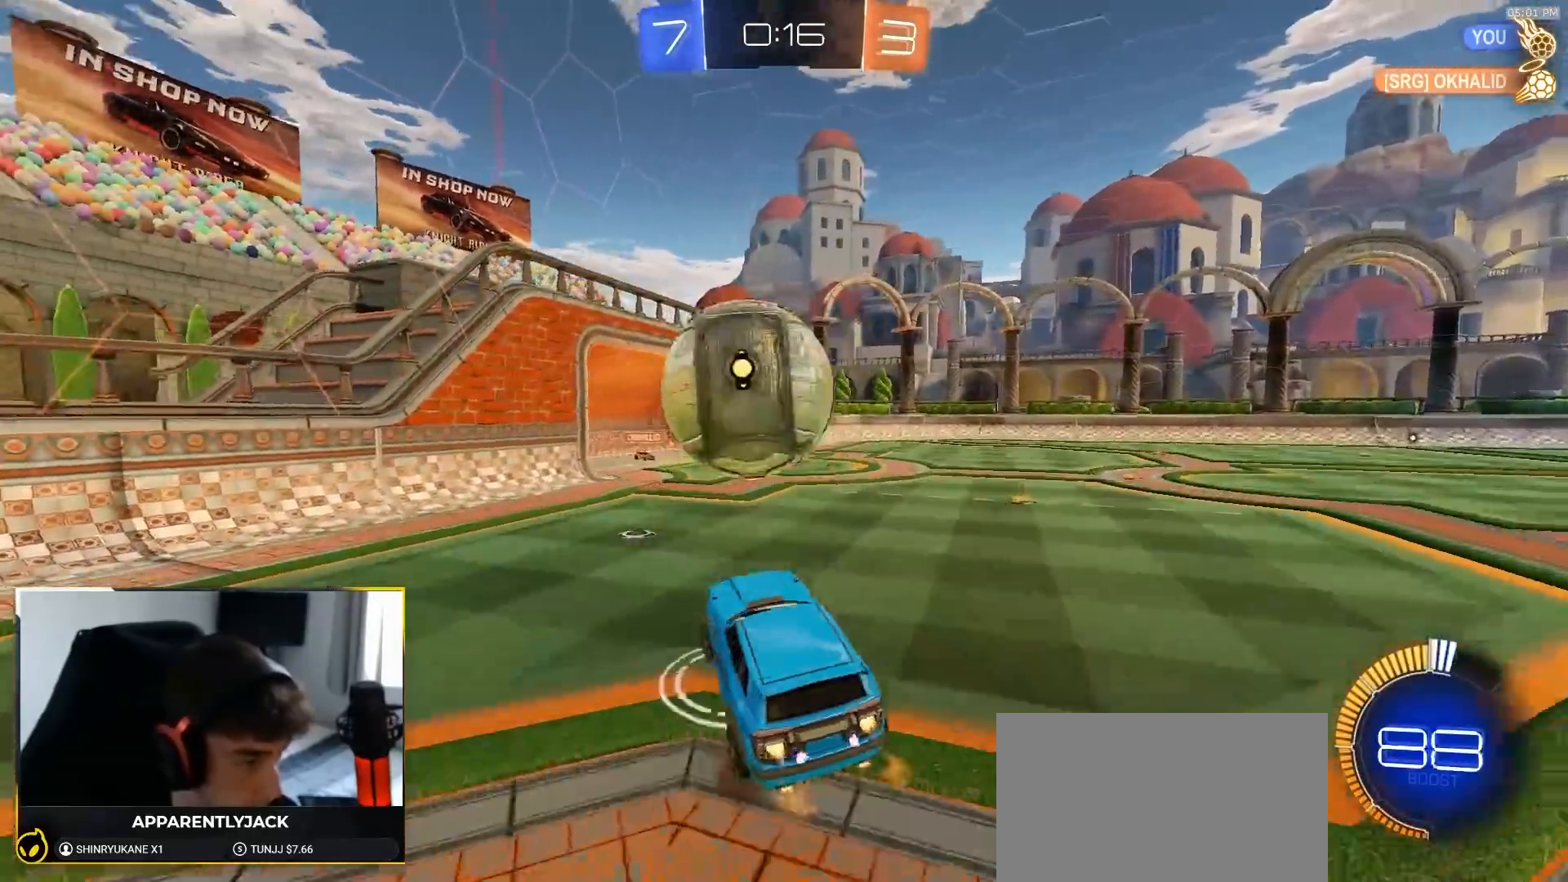
{"dt_ms": 500, "buttons": ["CIRCLE", "R1", "R2"], "left_stick": "down-left", "right_stick": "center", "events": [[50, "CIRCLE", "down"], [50, "CROSS", "up"], [300, "left_stick", "up-right"], [433, "left_stick", "down-right"], [500, "left_stick", "down-left"]]}
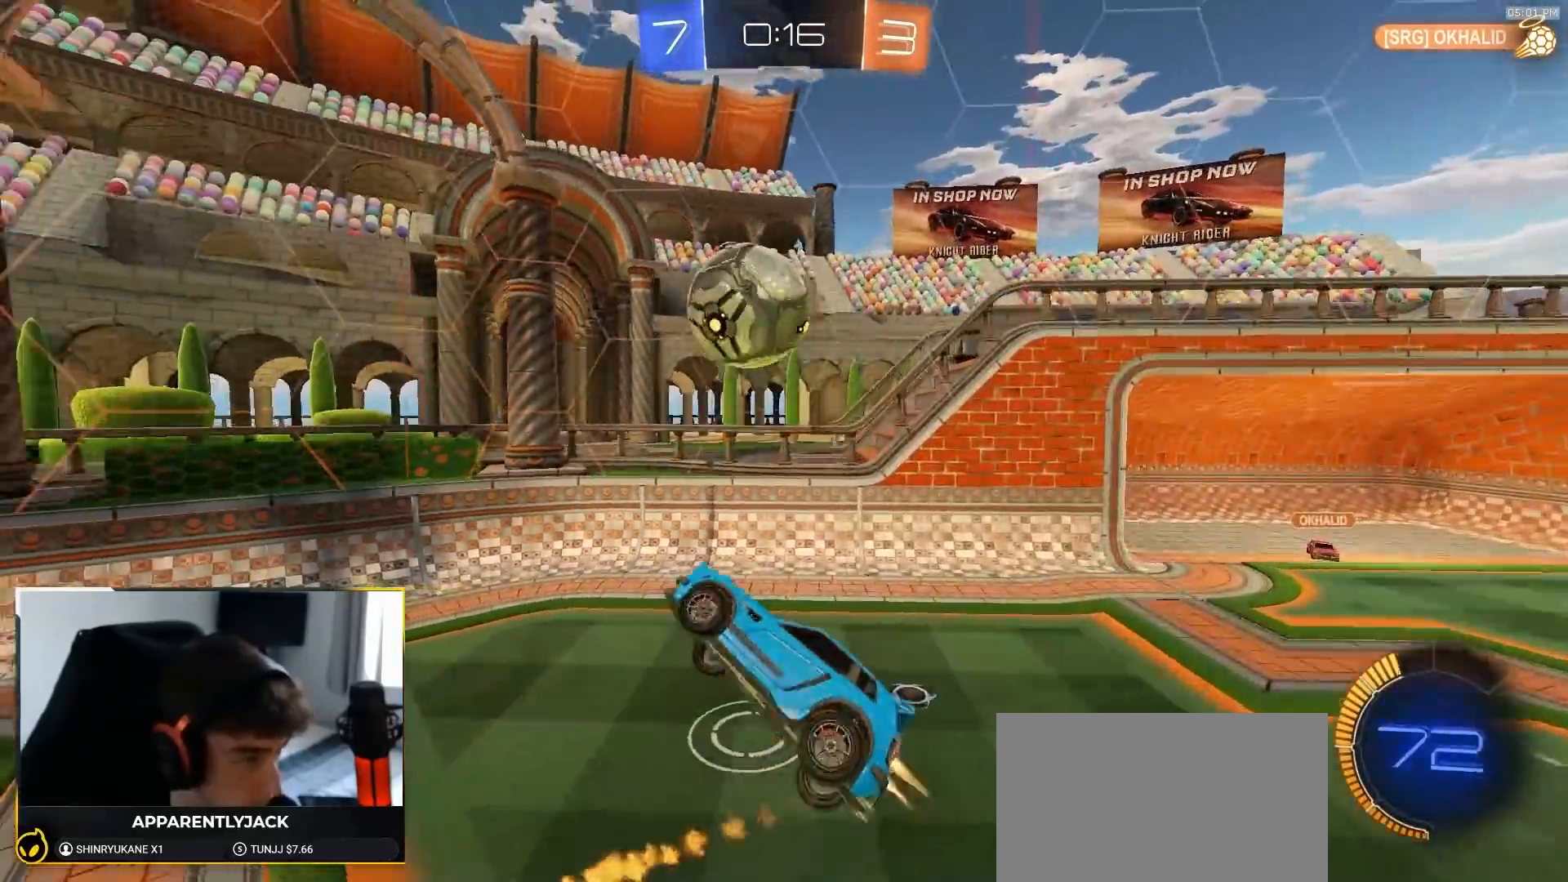
{"dt_ms": 500, "buttons": ["CIRCLE", "R1", "R2"], "left_stick": "up", "right_stick": "center", "events": [[50, "left_stick", "up-left"], [100, "left_stick", "up-right"], [317, "left_stick", "down-left"], [483, "left_stick", "up"]]}
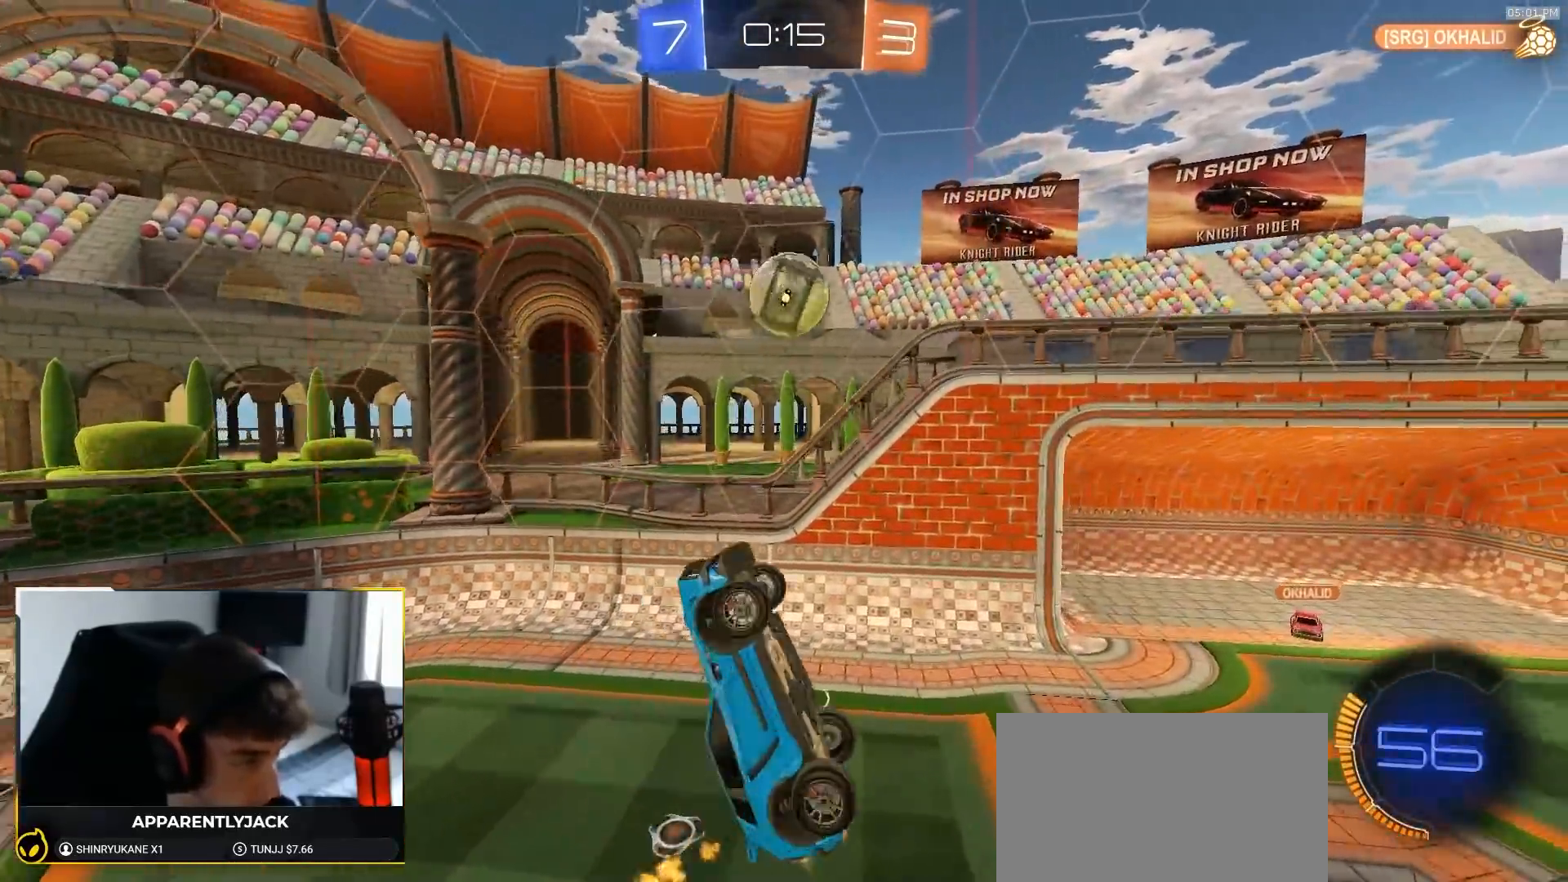
{"dt_ms": 1000, "buttons": ["R1", "R2"], "left_stick": "up-right", "right_stick": "center", "events": [[100, "CIRCLE", "up"], [100, "left_stick", "center"], [167, "left_stick", "down-left"], [283, "R1", "up"], [283, "left_stick", "center"], [350, "left_stick", "up-right"], [433, "R1", "down"], [500, "left_stick", "center"], [550, "R1", "up"], [667, "left_stick", "up-right"], [767, "R1", "down"], [783, "left_stick", "left"], [883, "R1", "up"], [967, "left_stick", "up-right"], [1000, "R1", "down"]]}
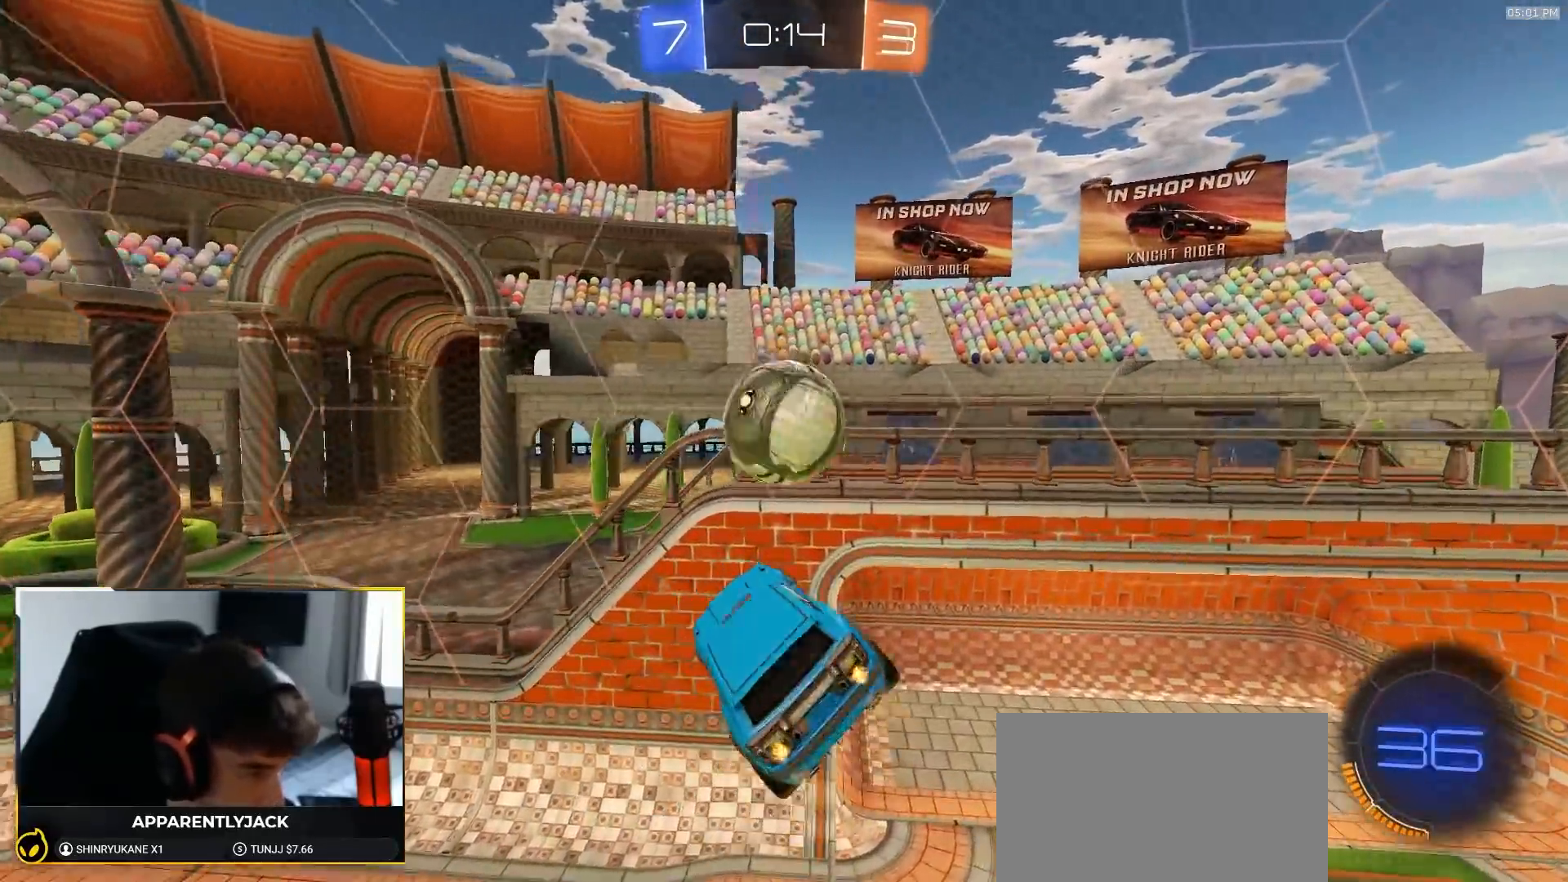
{"dt_ms": 500, "buttons": ["SQUARE"], "left_stick": "down-right", "right_stick": "center", "events": [[100, "left_stick", "center"], [217, "R1", "up"], [250, "R2", "up"], [300, "left_stick", "up"], [317, "SQUARE", "down"], [383, "left_stick", "right"], [433, "left_stick", "down-right"]]}
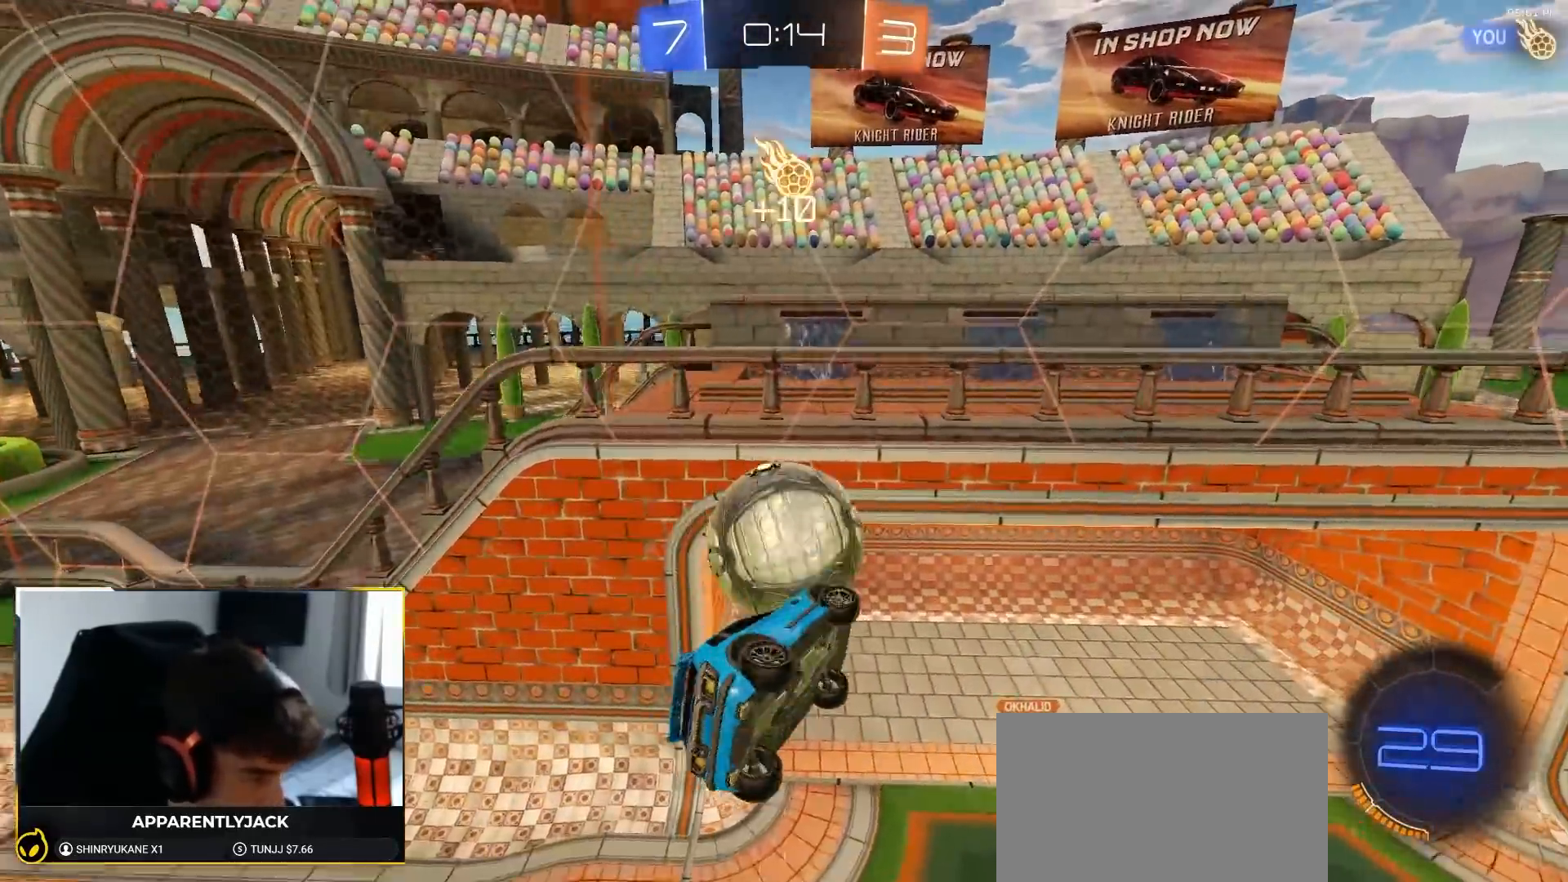
{"dt_ms": 1000, "buttons": ["R1", "R2"], "left_stick": "up-left", "right_stick": "center"}
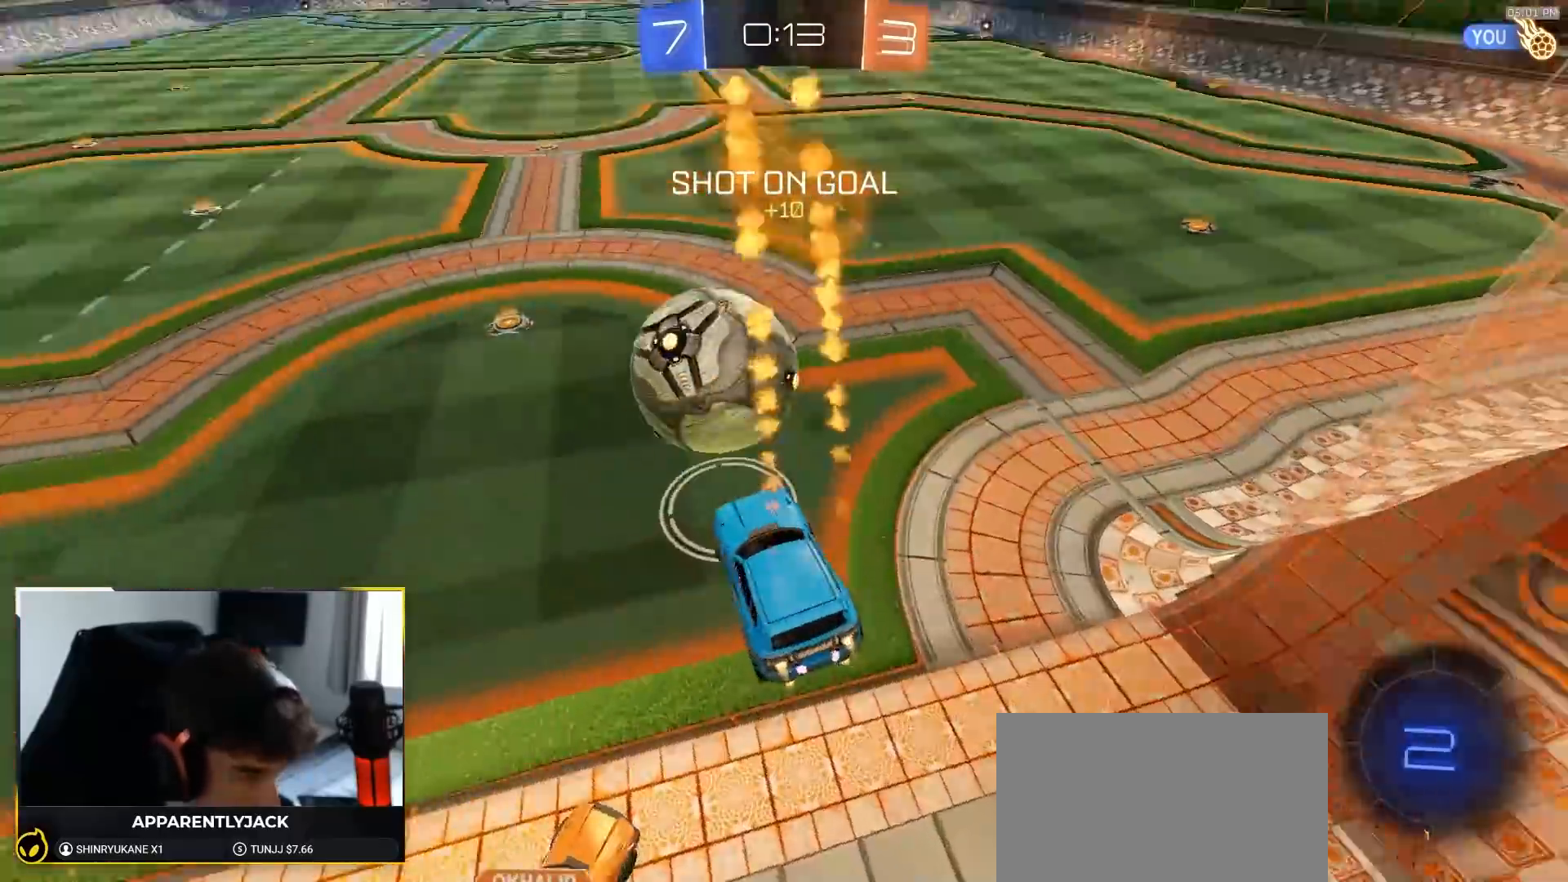
{"dt_ms": 500, "buttons": ["R1", "R2"], "left_stick": "center", "right_stick": "center", "events": [[217, "left_stick", "center"]]}
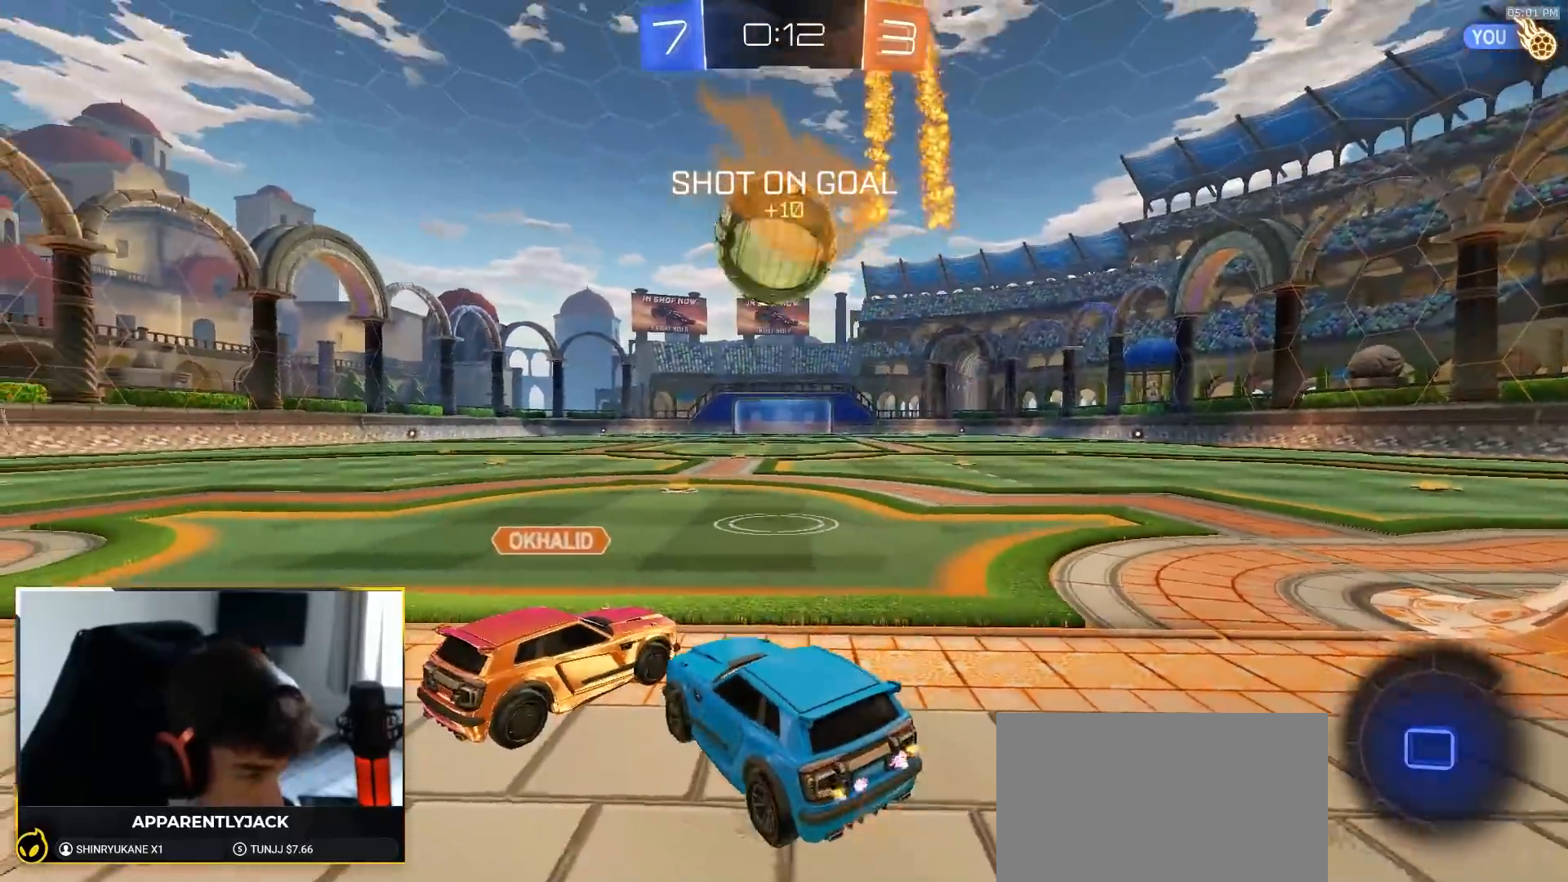
{"dt_ms": 500, "buttons": [], "left_stick": "center", "right_stick": "center", "events": [[67, "R1", "up"], [117, "TRIANGLE", "down"], [233, "TRIANGLE", "up"], [433, "R2", "up"]]}
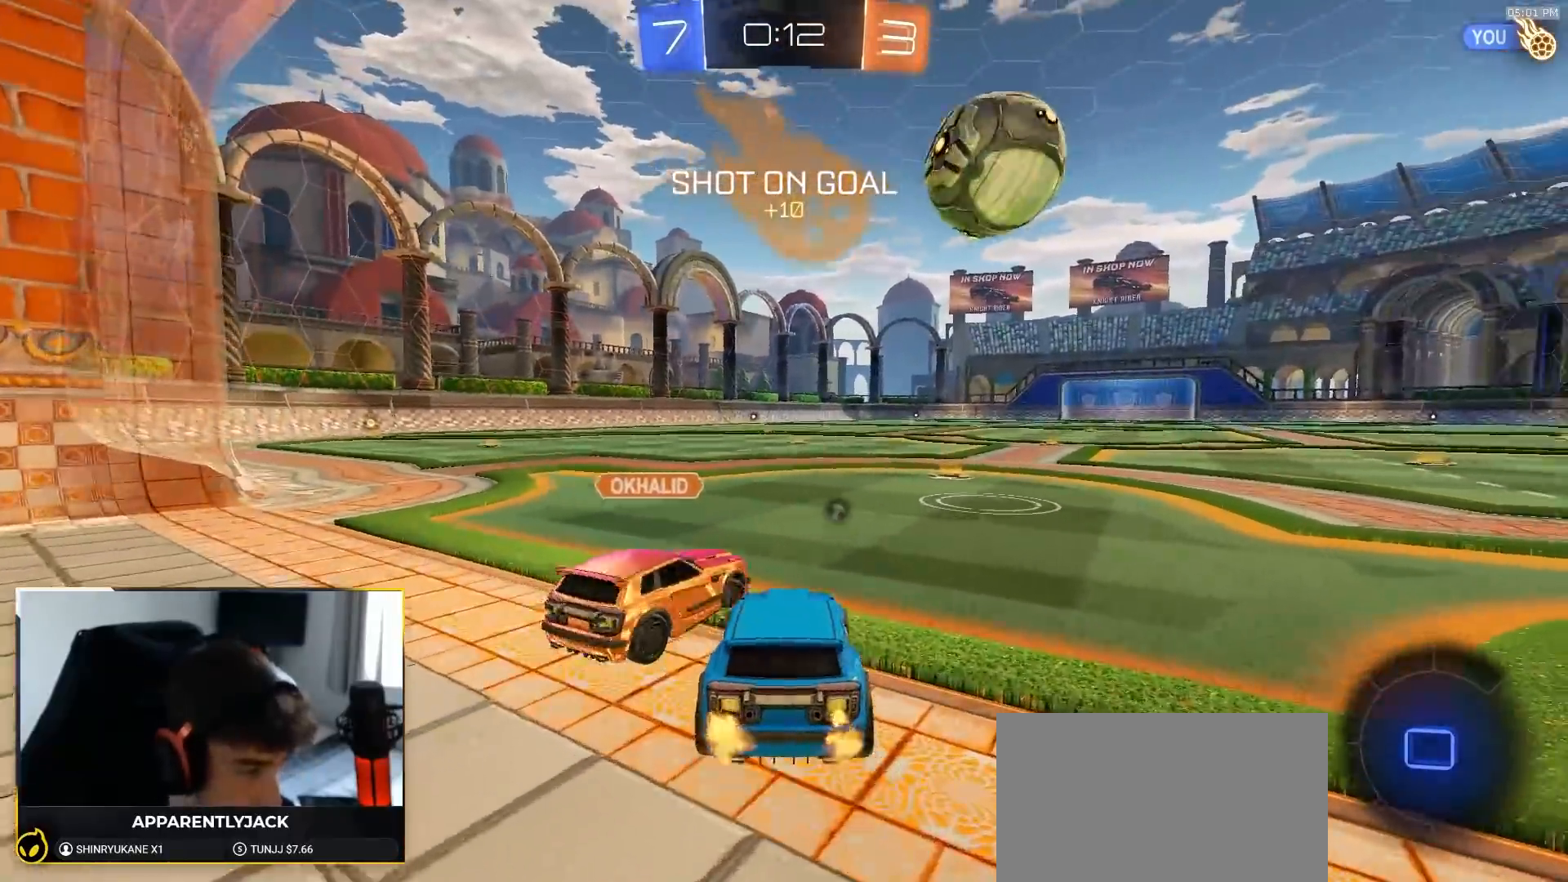
{"dt_ms": 1000, "buttons": ["R1", "R2"], "left_stick": "center", "right_stick": "center", "events": [[100, "R2", "down"], [250, "left_stick", "right"], [383, "left_stick", "center"], [500, "left_stick", "right"], [600, "left_stick", "center"], [617, "R1", "down"], [700, "TRIANGLE", "down"], [800, "TRIANGLE", "up"]]}
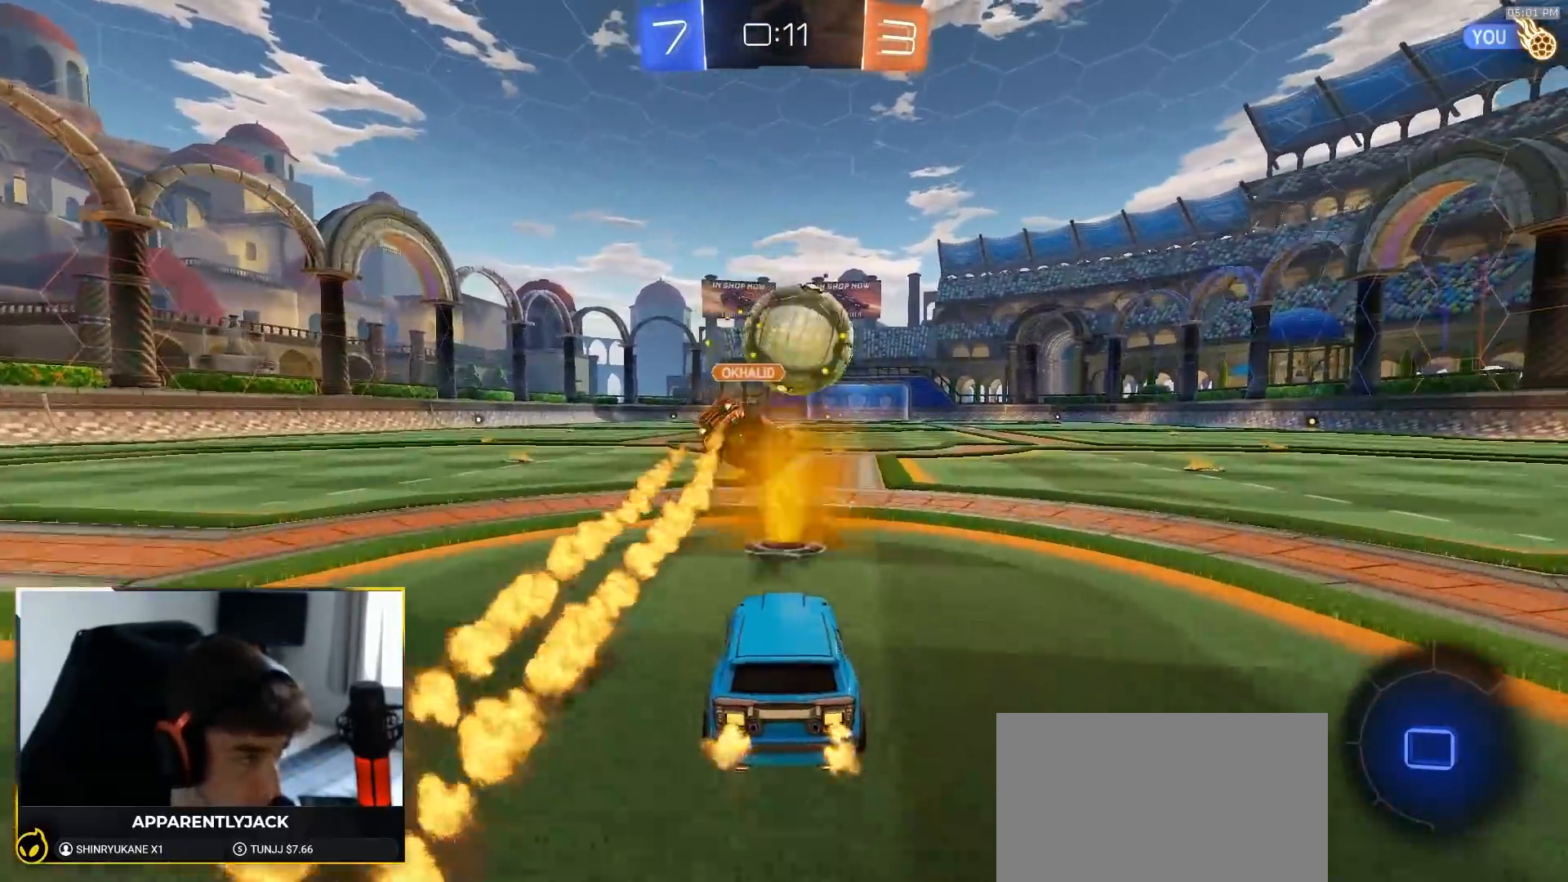
{"dt_ms": 500, "buttons": ["R2"], "left_stick": "left", "right_stick": "center", "events": [[50, "left_stick", "down-right"], [200, "left_stick", "center"], [267, "left_stick", "left"], [350, "TRIANGLE", "down"], [433, "R1", "up"], [467, "TRIANGLE", "up"]]}
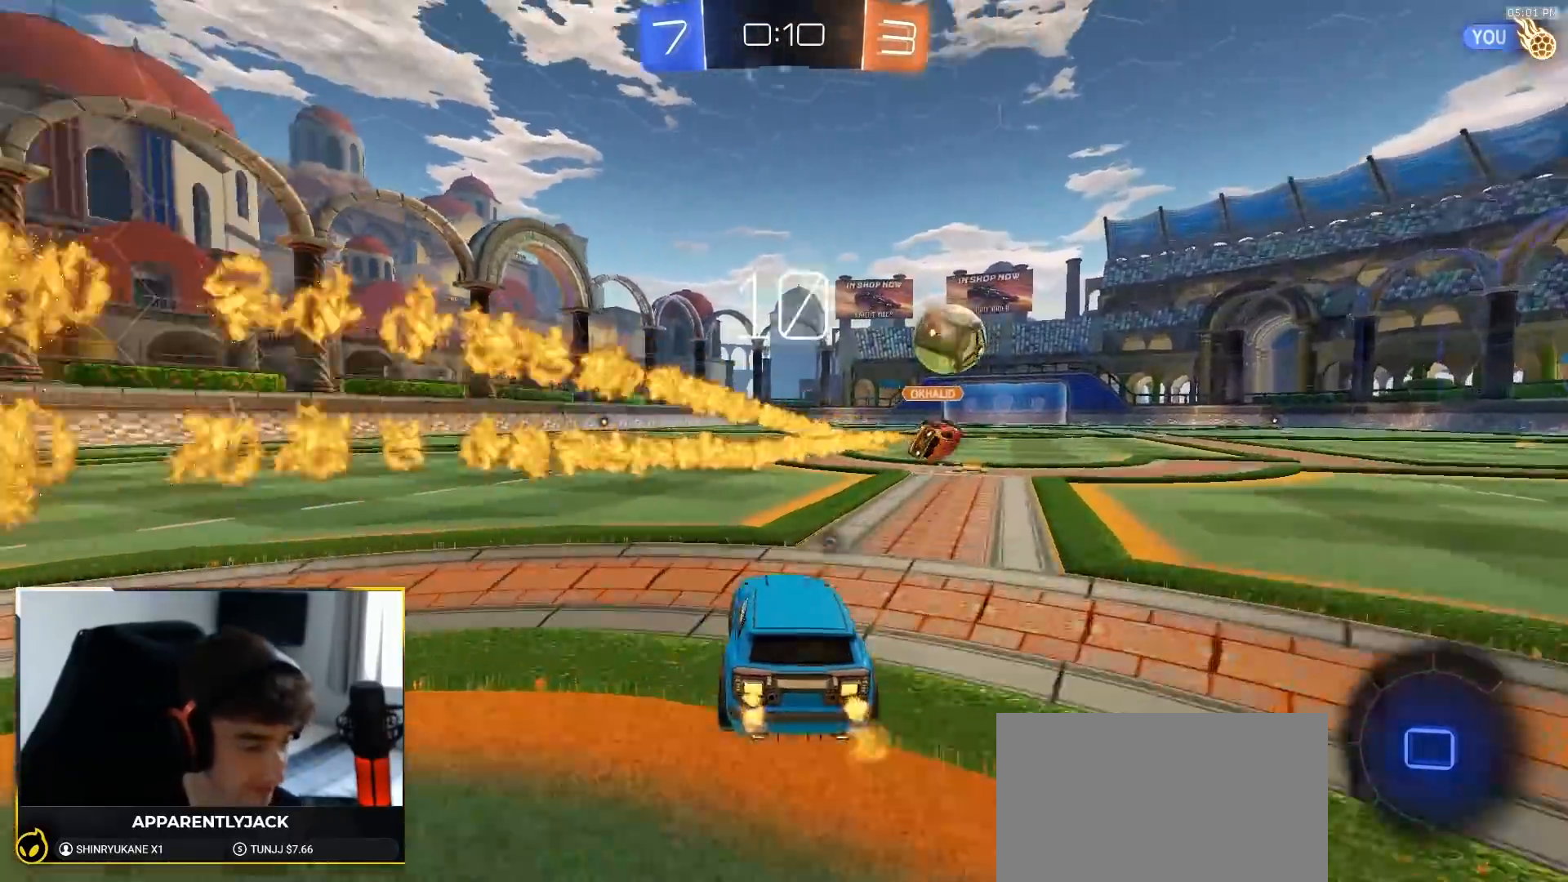
{"dt_ms": 500, "buttons": ["TRIANGLE", "L1", "R1", "R2"], "left_stick": "down-left", "right_stick": "center", "events": [[100, "R1", "down"], [133, "left_stick", "center"], [167, "CROSS", "down"], [183, "left_stick", "up-left"], [217, "CROSS", "up"], [217, "L1", "down"], [267, "CROSS", "down"], [317, "CROSS", "up"], [317, "left_stick", "down"], [350, "TRIANGLE", "down"], [417, "left_stick", "down-left"]]}
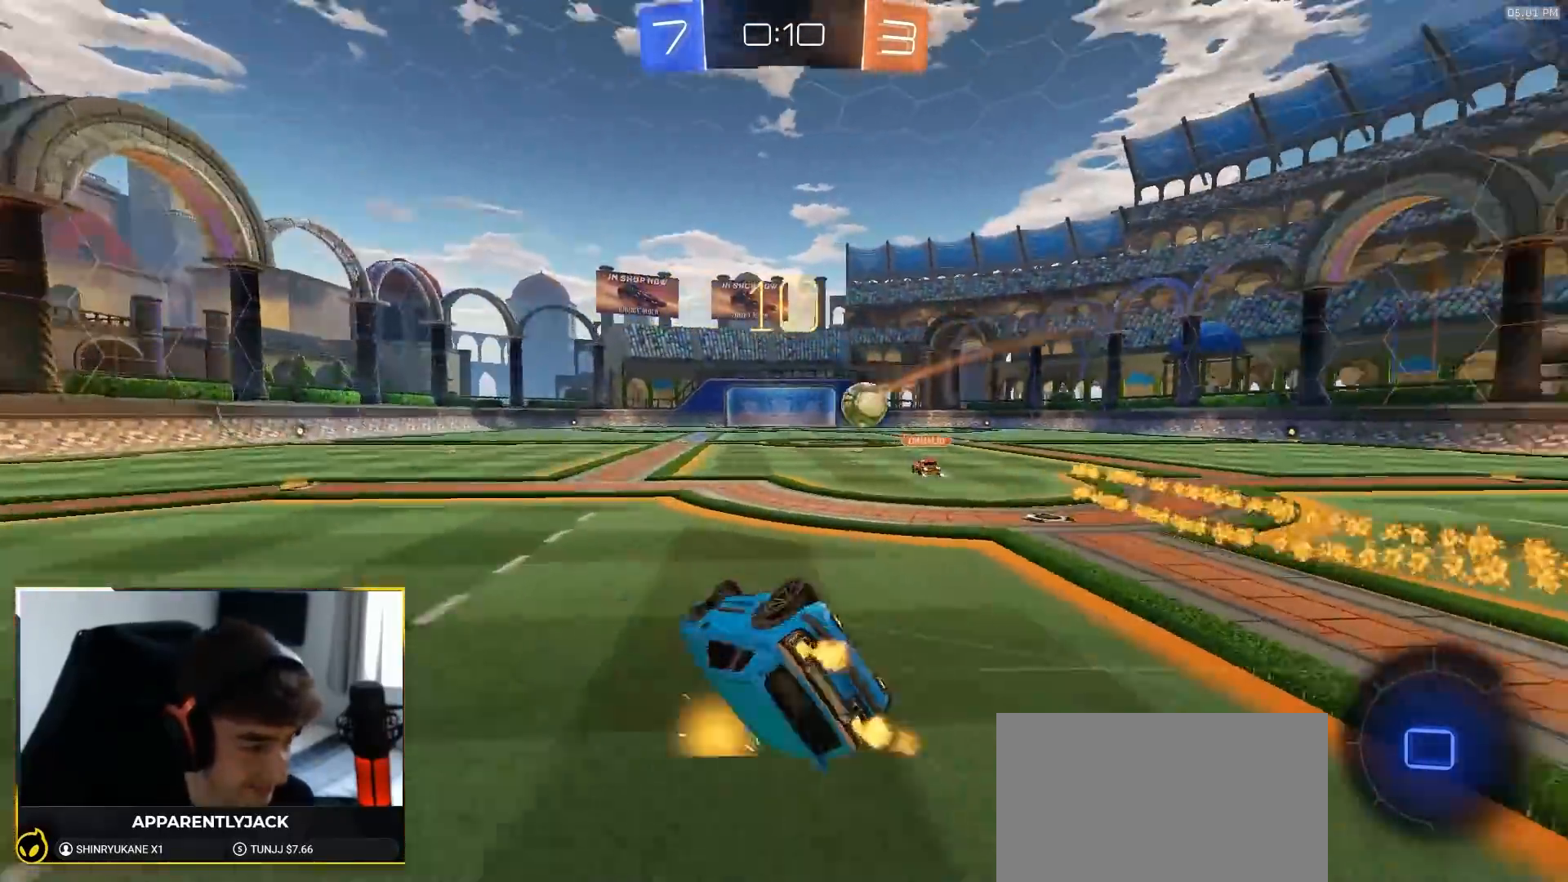
{"dt_ms": 1000, "buttons": ["CROSS", "R2"], "left_stick": "up", "right_stick": "center", "events": [[33, "TRIANGLE", "up"], [517, "left_stick", "center"], [617, "R1", "up"], [700, "L1", "up"], [967, "CROSS", "down"], [967, "left_stick", "up"]]}
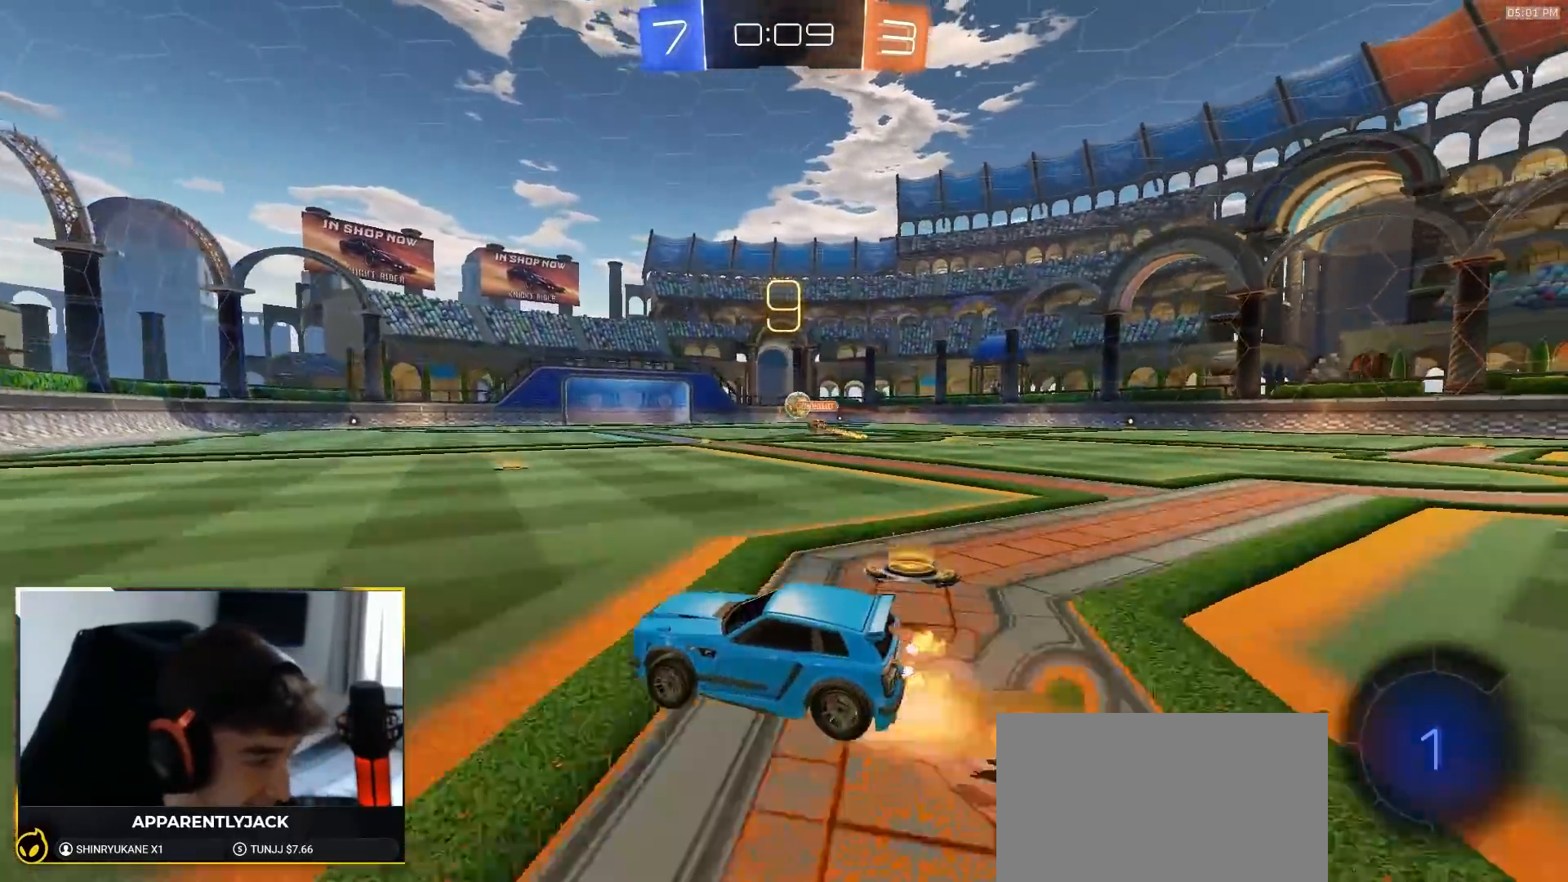
{"dt_ms": 1000, "buttons": [], "left_stick": "right", "right_stick": "center", "events": [[17, "CROSS", "up"], [67, "CROSS", "down"], [100, "left_stick", "right"], [200, "CROSS", "up"], [217, "left_stick", "down"], [300, "TRIANGLE", "down"], [350, "left_stick", "down-right"], [417, "TRIANGLE", "up"], [433, "L1", "down"], [533, "R2", "up"], [633, "left_stick", "right"], [917, "L1", "up"]]}
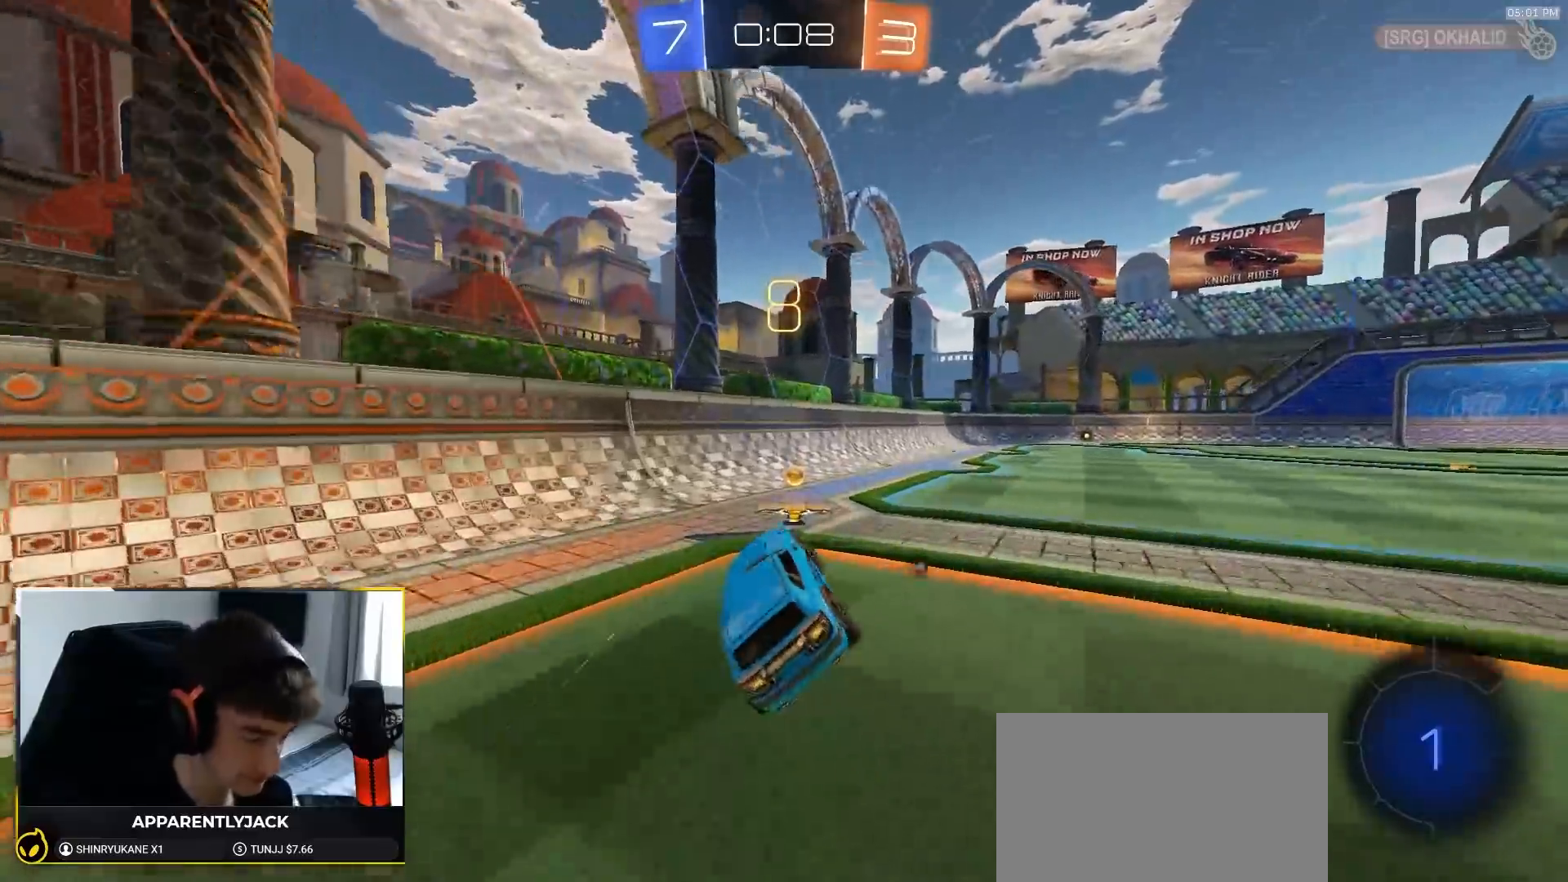
{"dt_ms": 500, "buttons": ["CROSS", "R1"], "left_stick": "down-right", "right_stick": "center", "events": [[217, "R1", "down"], [233, "CROSS", "down"], [300, "CROSS", "up"], [367, "CROSS", "down"], [483, "left_stick", "down-right"]]}
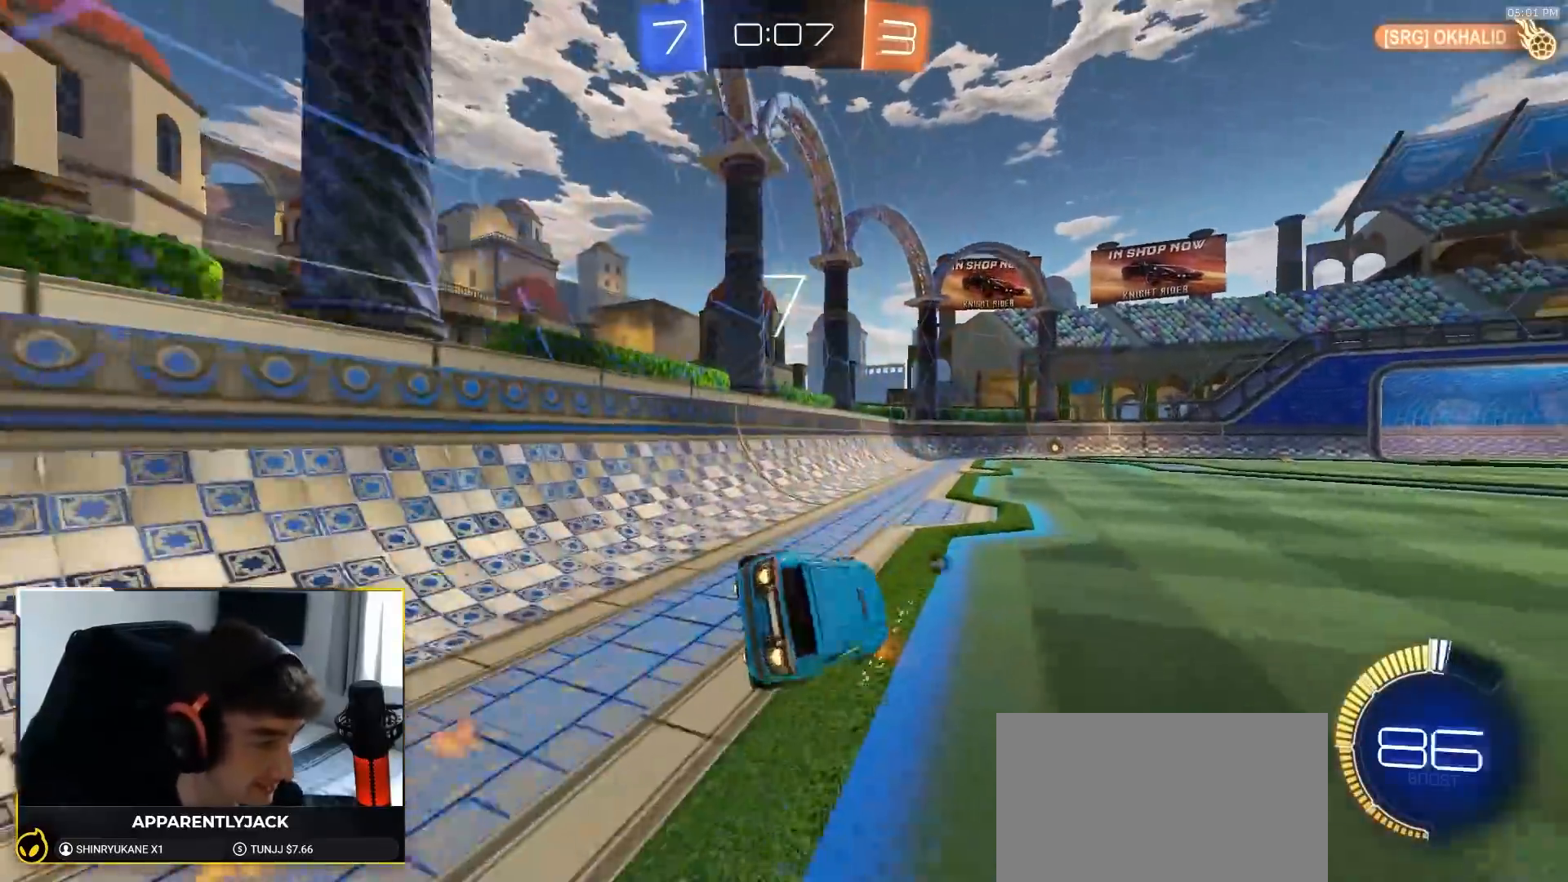
{"dt_ms": 500, "buttons": ["CIRCLE"], "left_stick": "down", "right_stick": "center", "events": [[17, "left_stick", "down"], [50, "CROSS", "up"], [183, "left_stick", "down-right"], [217, "CIRCLE", "down"], [317, "R1", "up"], [500, "left_stick", "down"]]}
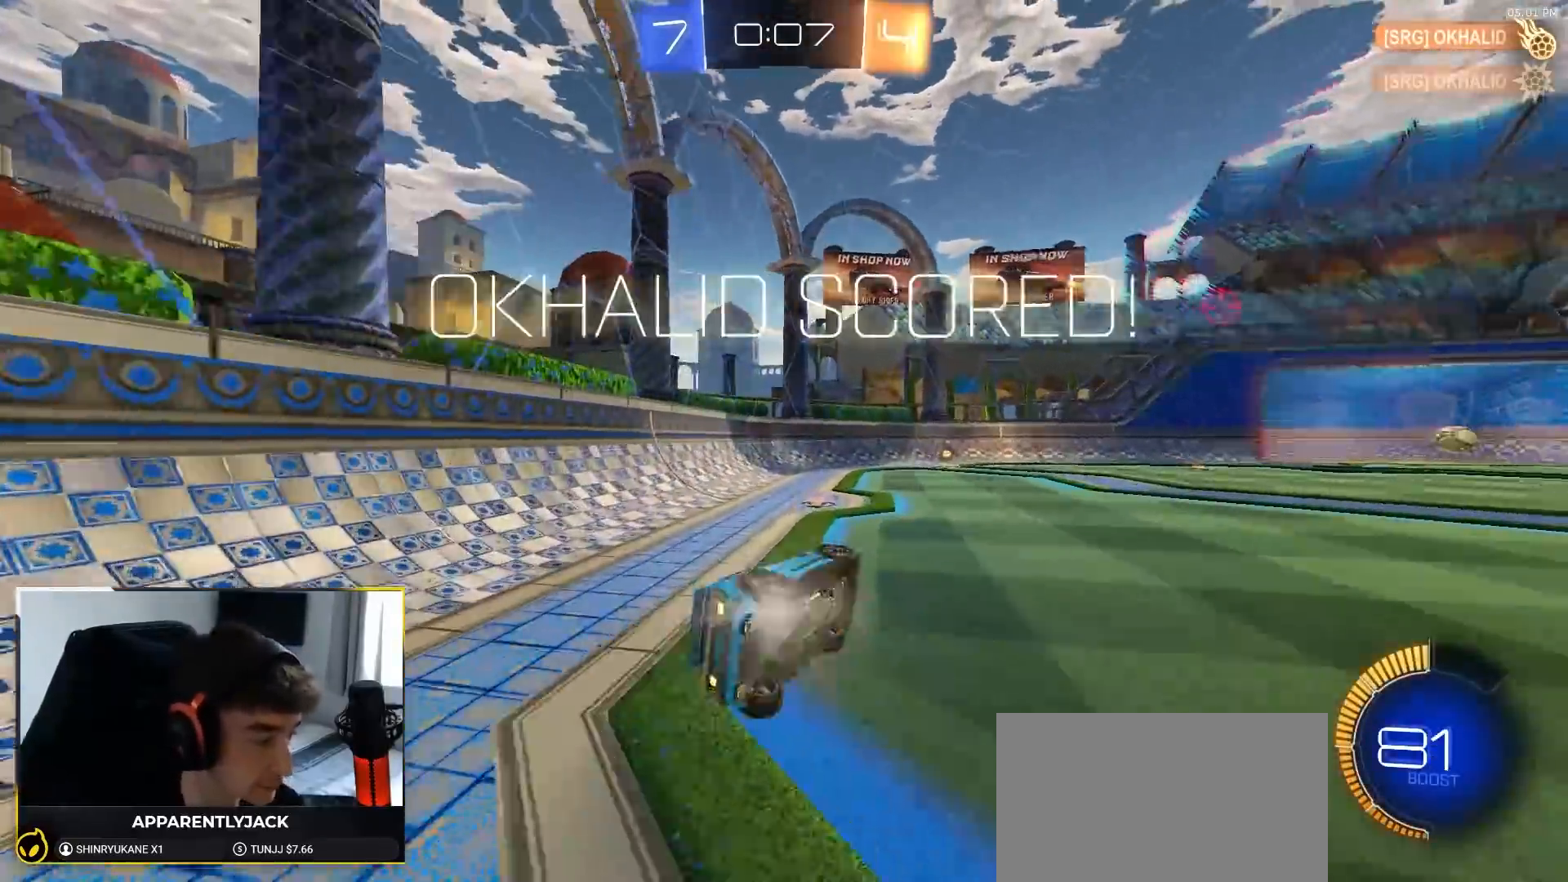
{"dt_ms": 500, "buttons": ["R1"], "left_stick": "left", "right_stick": "center", "events": [[100, "left_stick", "center"], [150, "CIRCLE", "up"], [283, "L1", "down"], [433, "R1", "down"], [450, "L1", "up"], [450, "left_stick", "left"]]}
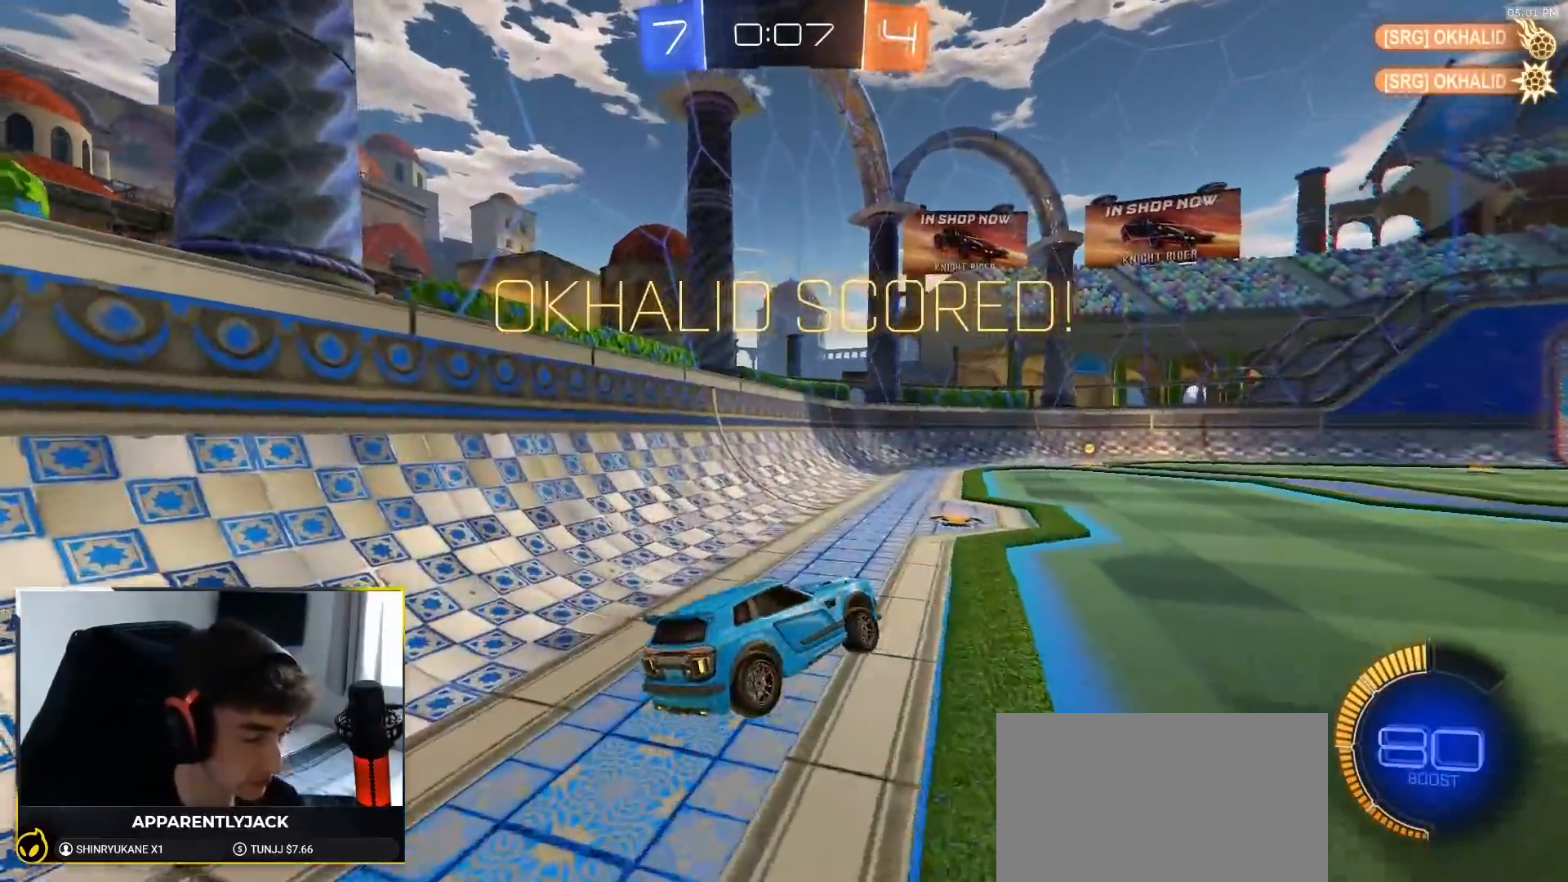
{"dt_ms": 500, "buttons": ["R1"], "left_stick": "right", "right_stick": "center", "events": [[217, "left_stick", "center"], [417, "left_stick", "right"]]}
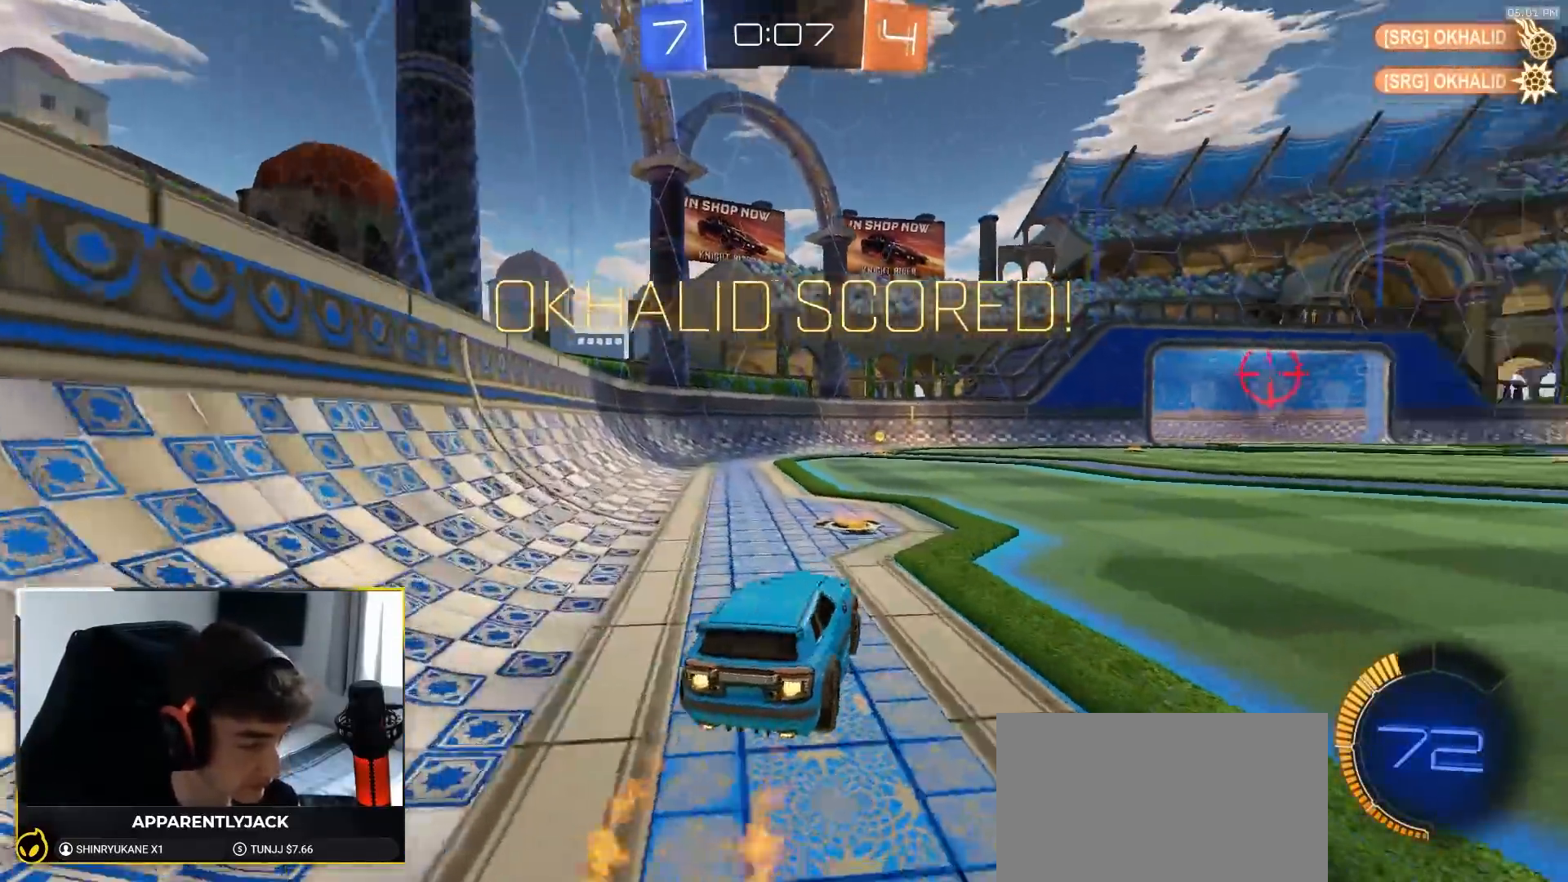
{"dt_ms": 500, "buttons": ["SQUARE"], "left_stick": "down-left", "right_stick": "center", "events": [[17, "CROSS", "down"], [100, "left_stick", "up"], [117, "CROSS", "up"], [133, "CROSS", "down"], [200, "left_stick", "down-left"], [317, "CROSS", "up"], [317, "SQUARE", "down"], [467, "R1", "up"]]}
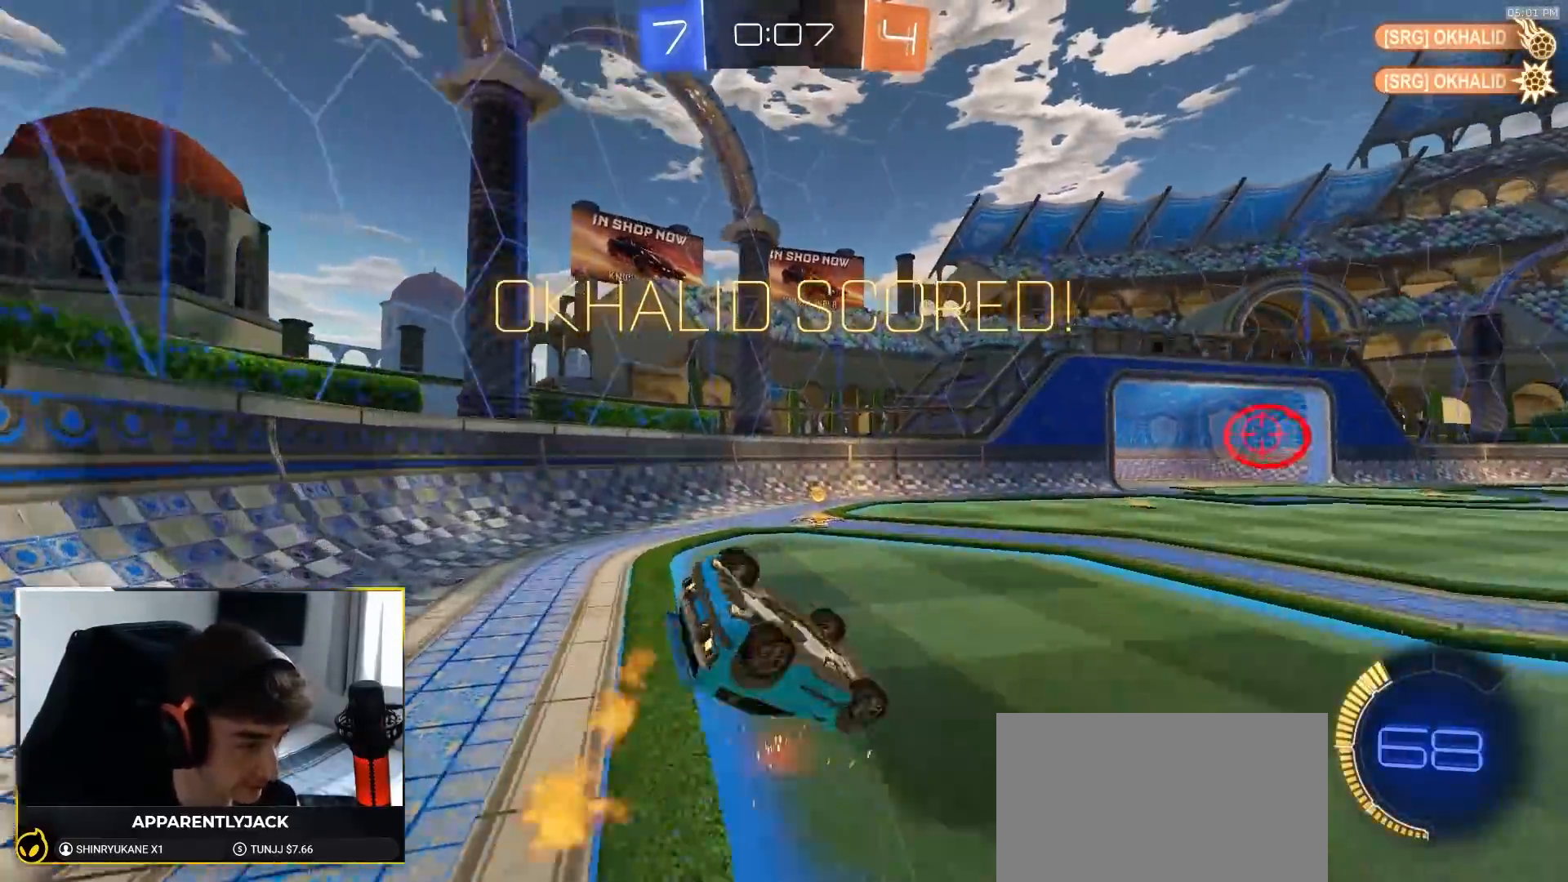
{"dt_ms": 500, "buttons": ["L1"], "left_stick": "center", "right_stick": "center", "events": [[167, "R1", "down"], [417, "R1", "up"], [433, "L1", "down"], [433, "left_stick", "center"], [450, "SQUARE", "up"]]}
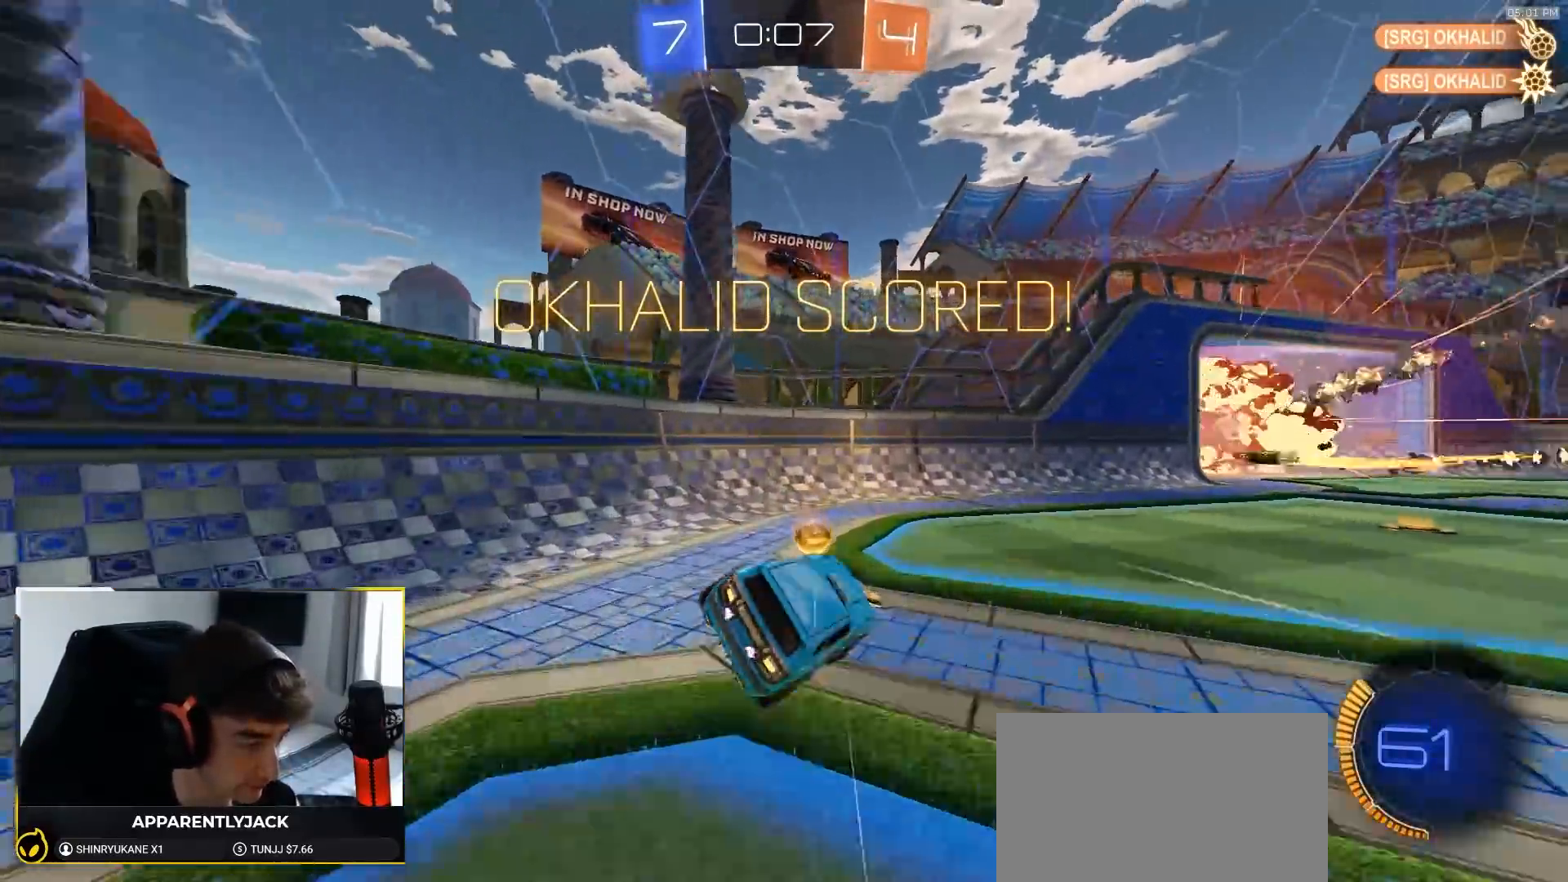
{"dt_ms": 500, "buttons": ["L1", "R1"], "left_stick": "right", "right_stick": "center", "events": [[200, "L1", "up"], [200, "R1", "down"], [250, "left_stick", "right"], [317, "CROSS", "down"], [400, "L1", "down"], [450, "CROSS", "up"]]}
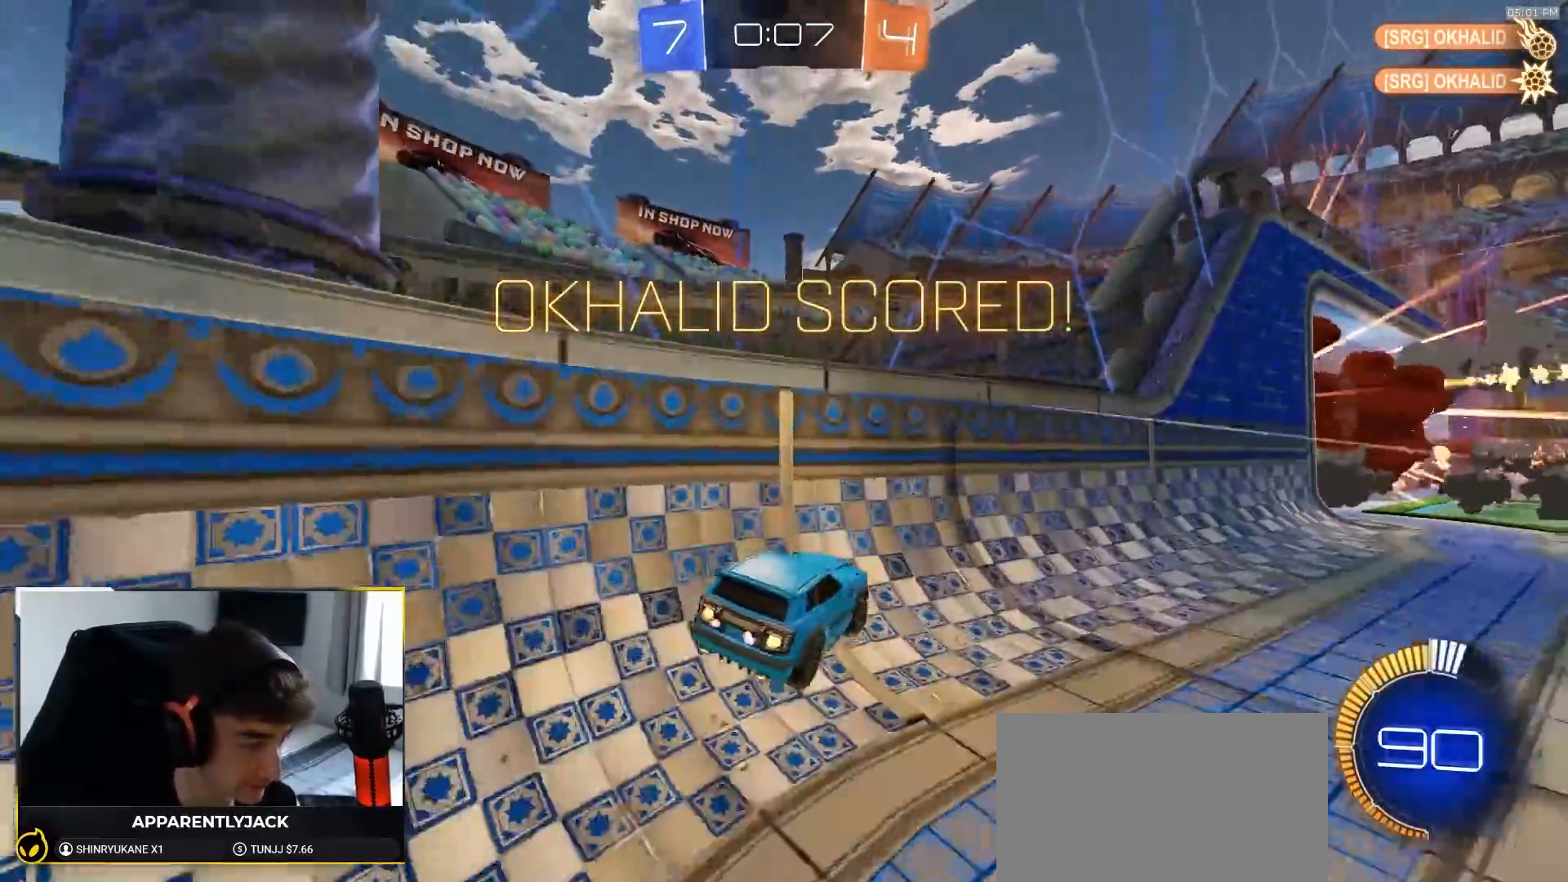
{"dt_ms": 500, "buttons": ["CROSS", "R1"], "left_stick": "up-left", "right_stick": "center", "events": [[67, "CROSS", "down"], [67, "left_stick", "up-right"], [83, "L1", "up"], [150, "CROSS", "up"], [217, "CROSS", "down"], [283, "CROSS", "up"], [283, "left_stick", "up-left"], [333, "CROSS", "down"], [383, "CROSS", "up"], [433, "CROSS", "down"]]}
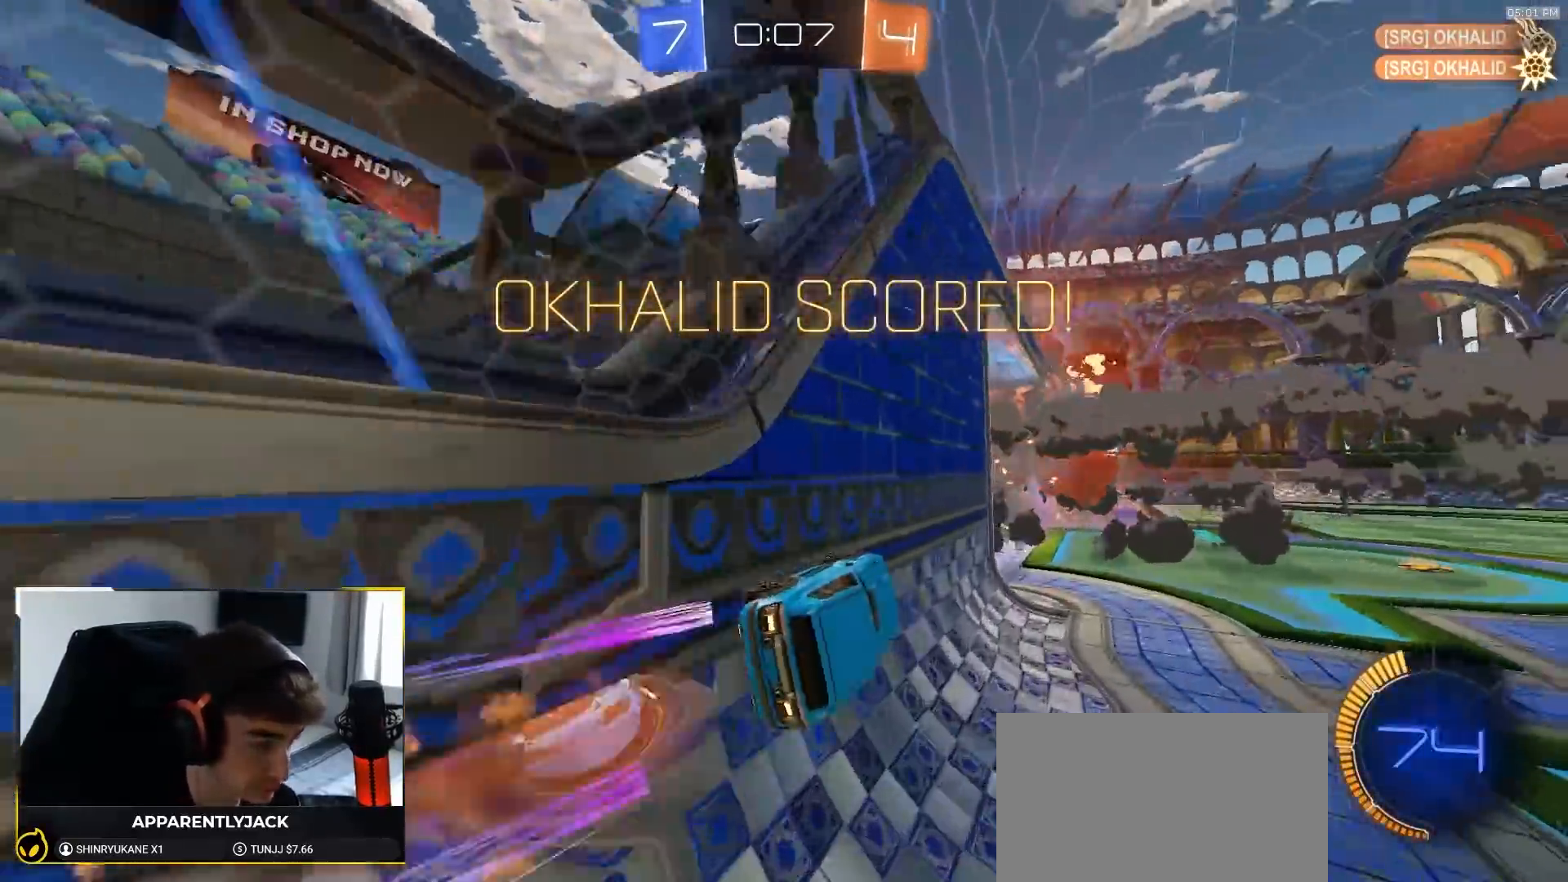
{"dt_ms": 500, "buttons": [], "left_stick": "center", "right_stick": "center", "events": [[17, "CROSS", "up"], [17, "R1", "up"], [100, "left_stick", "center"]]}
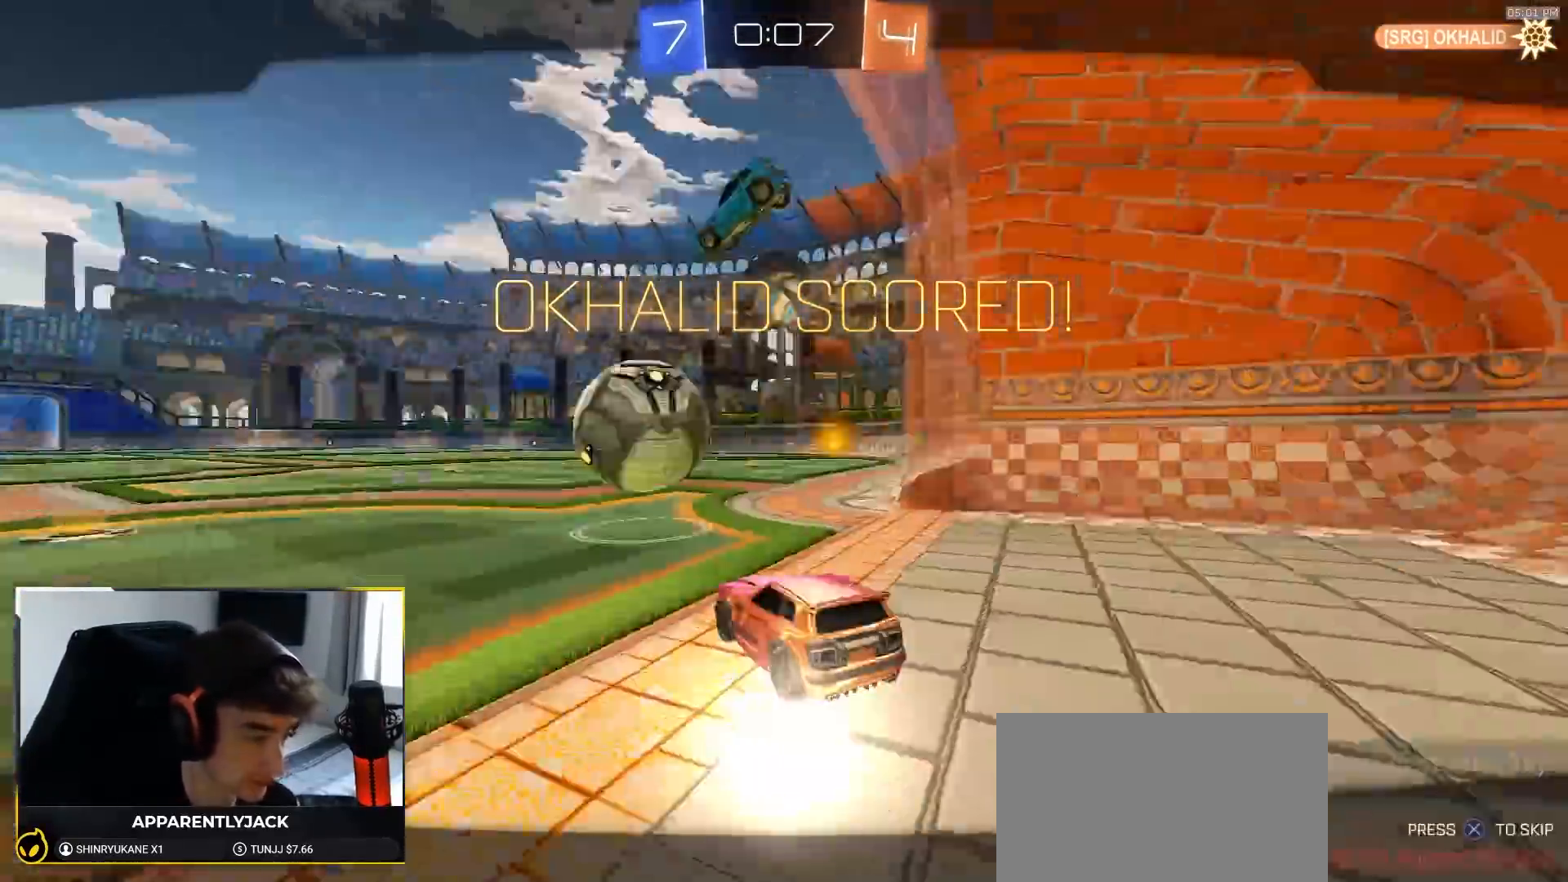
{"dt_ms": 500, "buttons": [], "left_stick": "center", "right_stick": "center", "events": []}
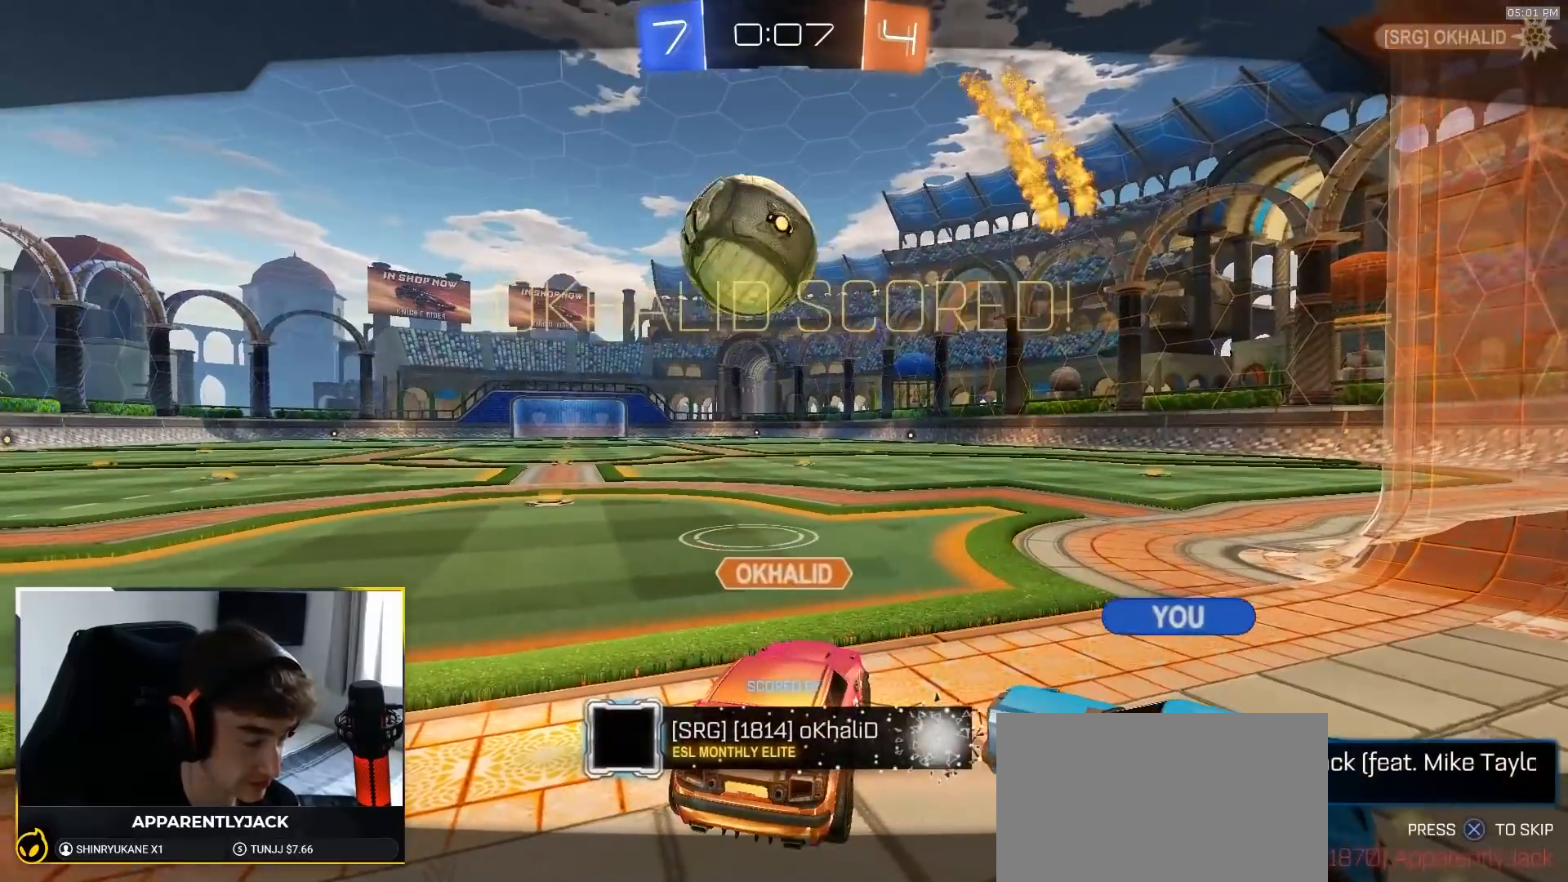
{"dt_ms": 500, "buttons": [], "left_stick": "center", "right_stick": "center", "events": [[83, "CROSS", "down"], [200, "CROSS", "up"], [317, "CROSS", "down"], [417, "CROSS", "up"]]}